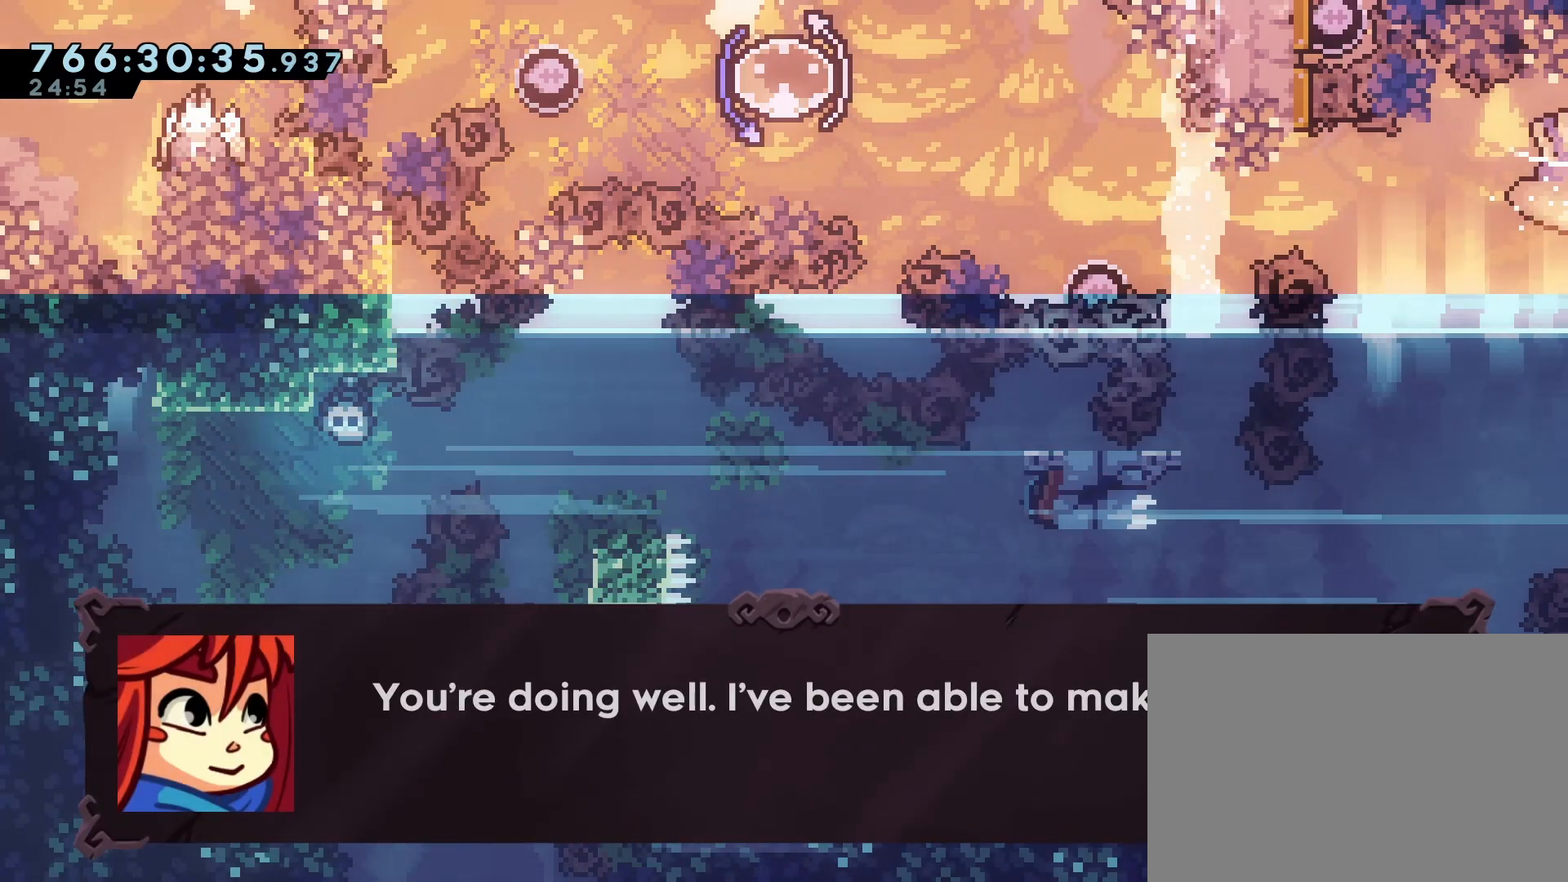
Gameplay with a controller (PlayStation layout); each line is a JSON object with the inputs held at the frame after it. "events" lists button and stick changes between this image and that frame as [ms after this image, input, new state], when the widget could be followed in between. Not read: L3 R3 TOUCHPAD left_stick right_stick.
{"buttons": [], "events": []}
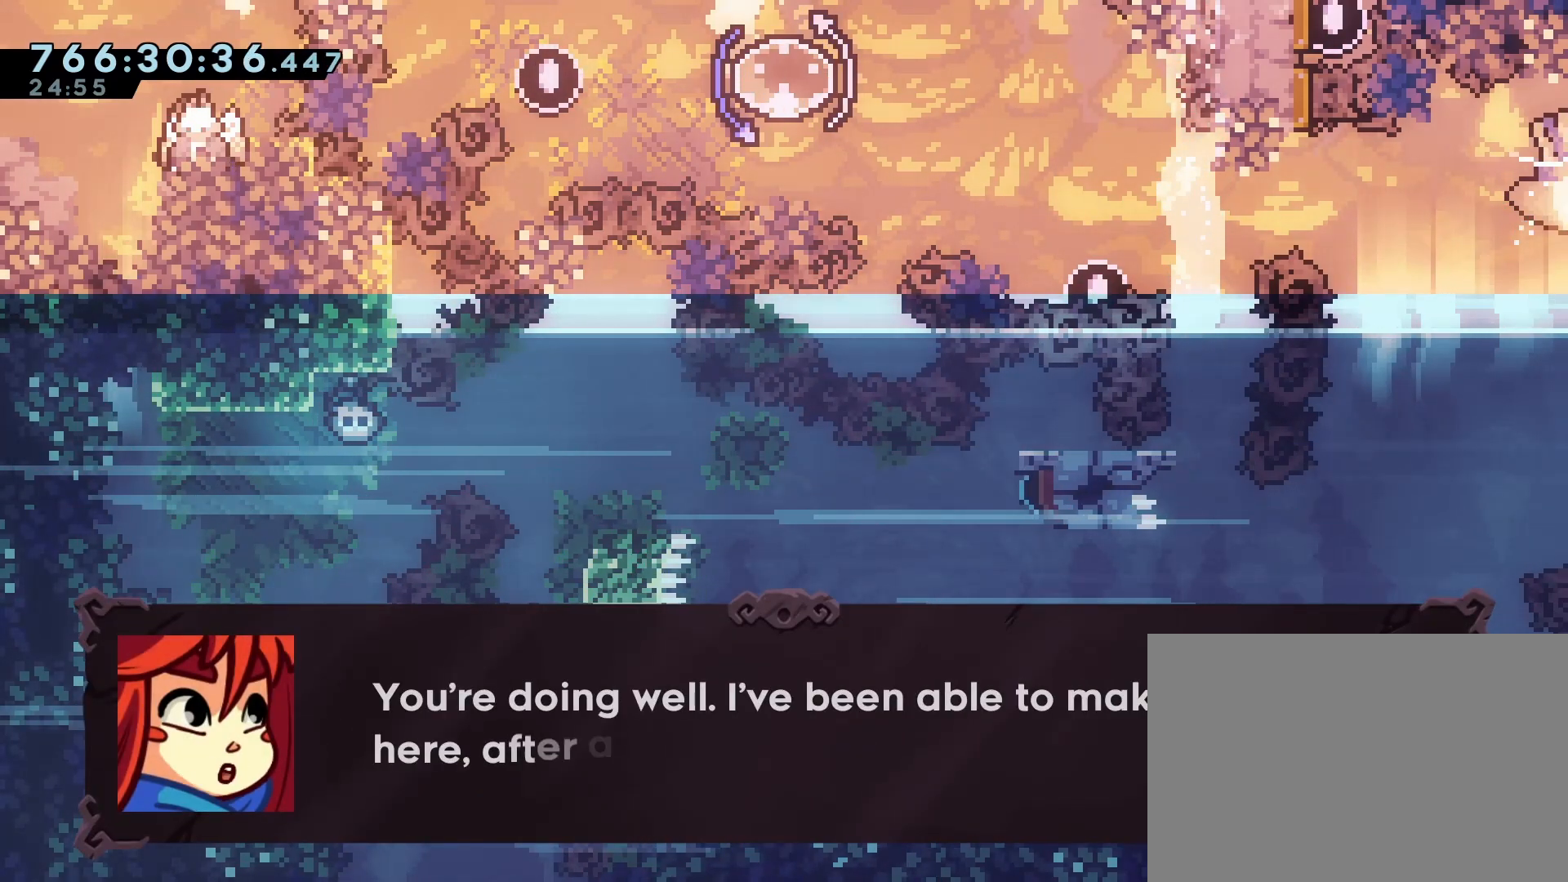
{"buttons": [], "events": []}
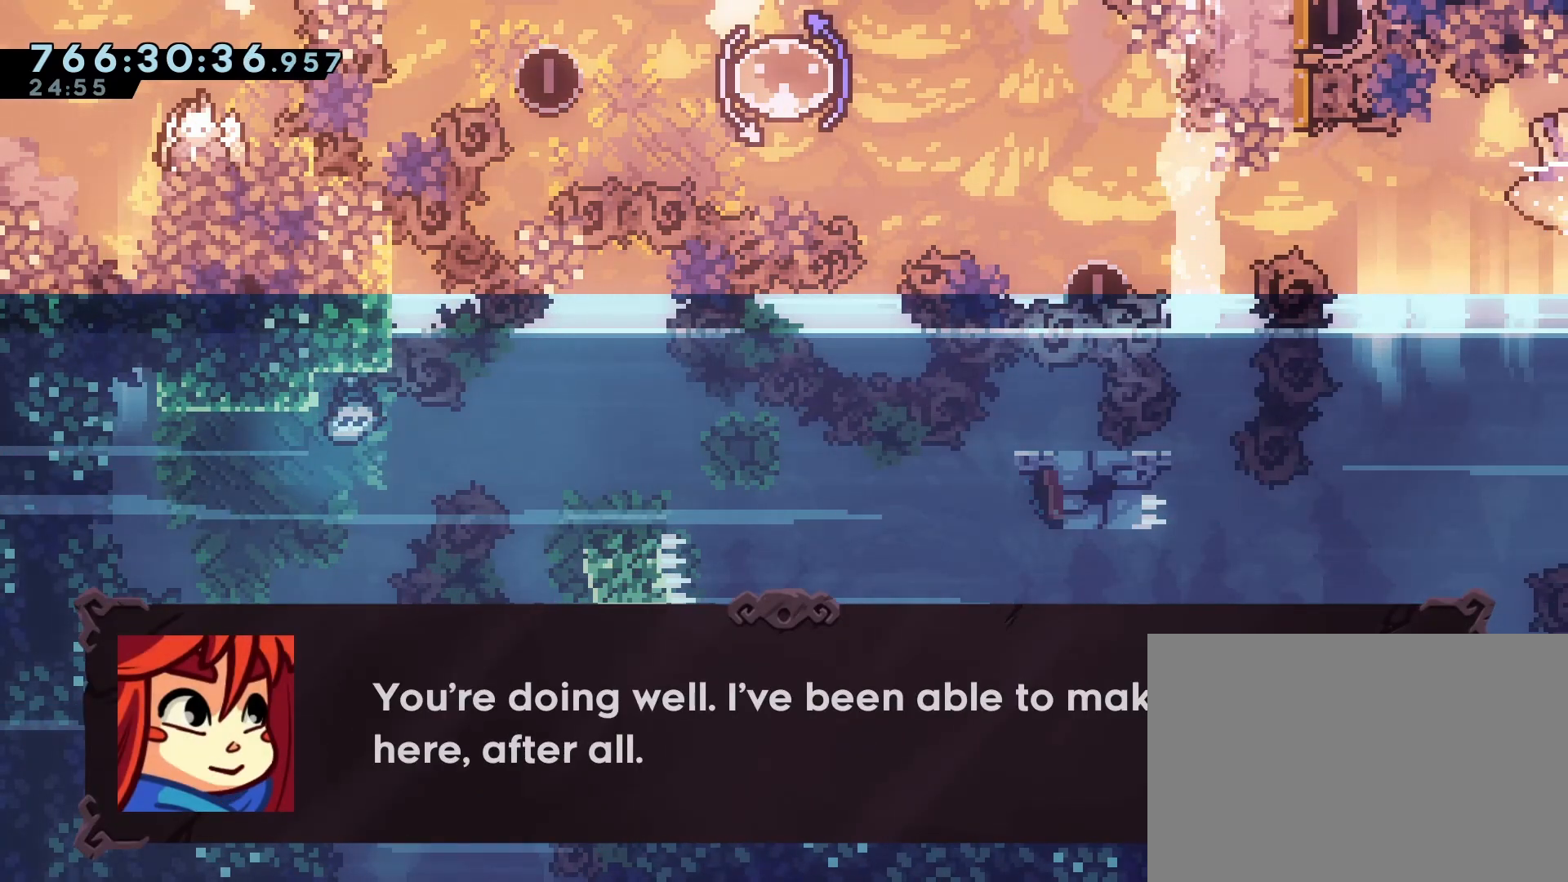
{"buttons": [], "events": [[83, "CROSS", "down"], [167, "CROSS", "up"]]}
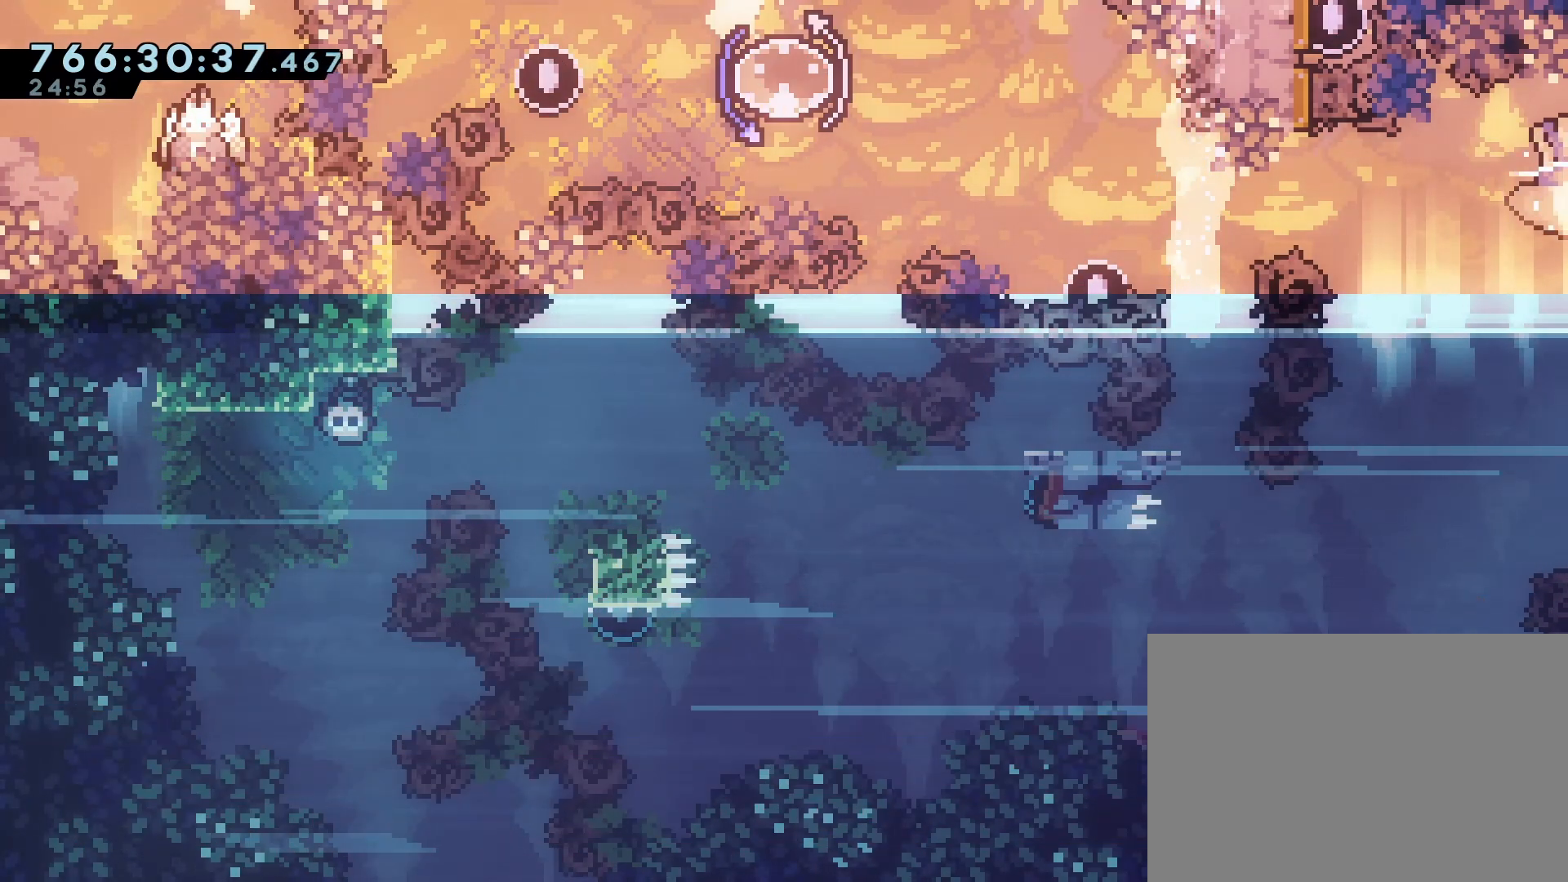
{"buttons": [], "events": []}
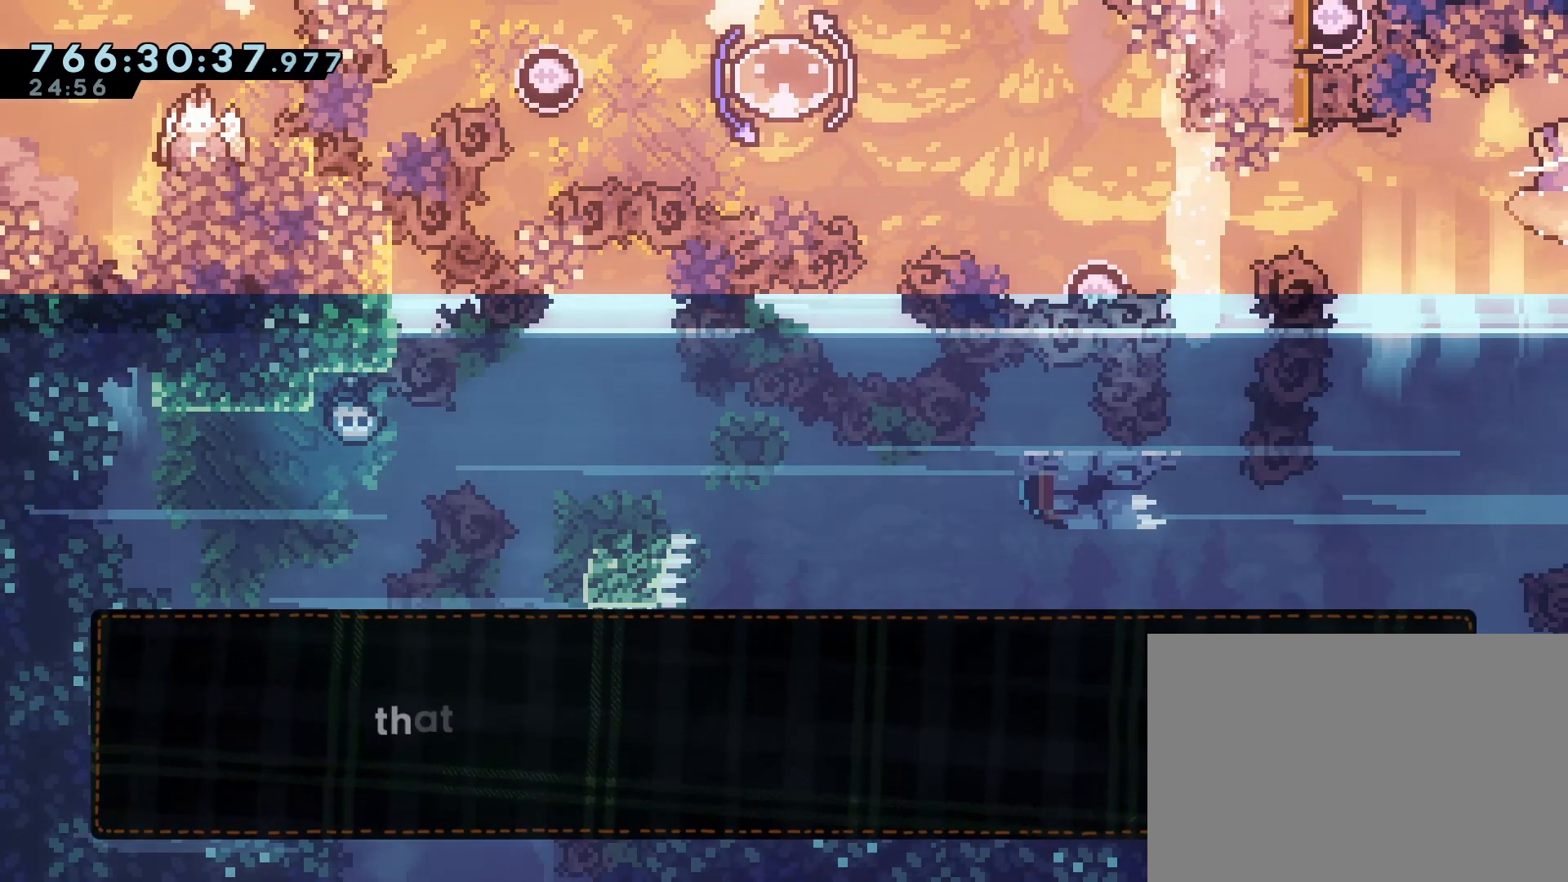
{"buttons": [], "events": []}
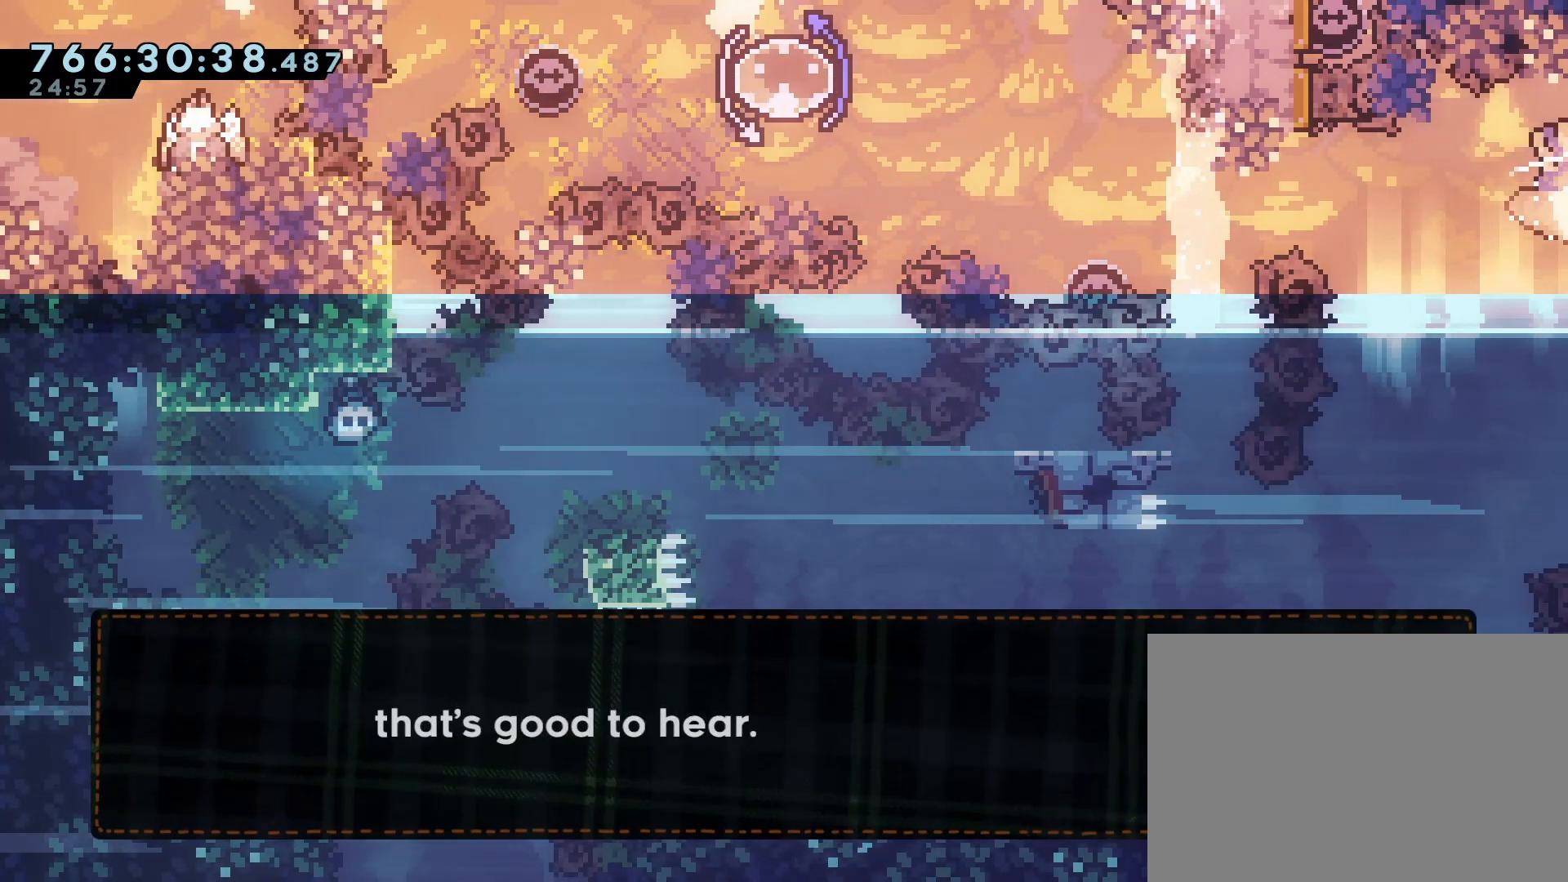
{"buttons": [], "events": [[350, "CROSS", "down"], [450, "CROSS", "up"]]}
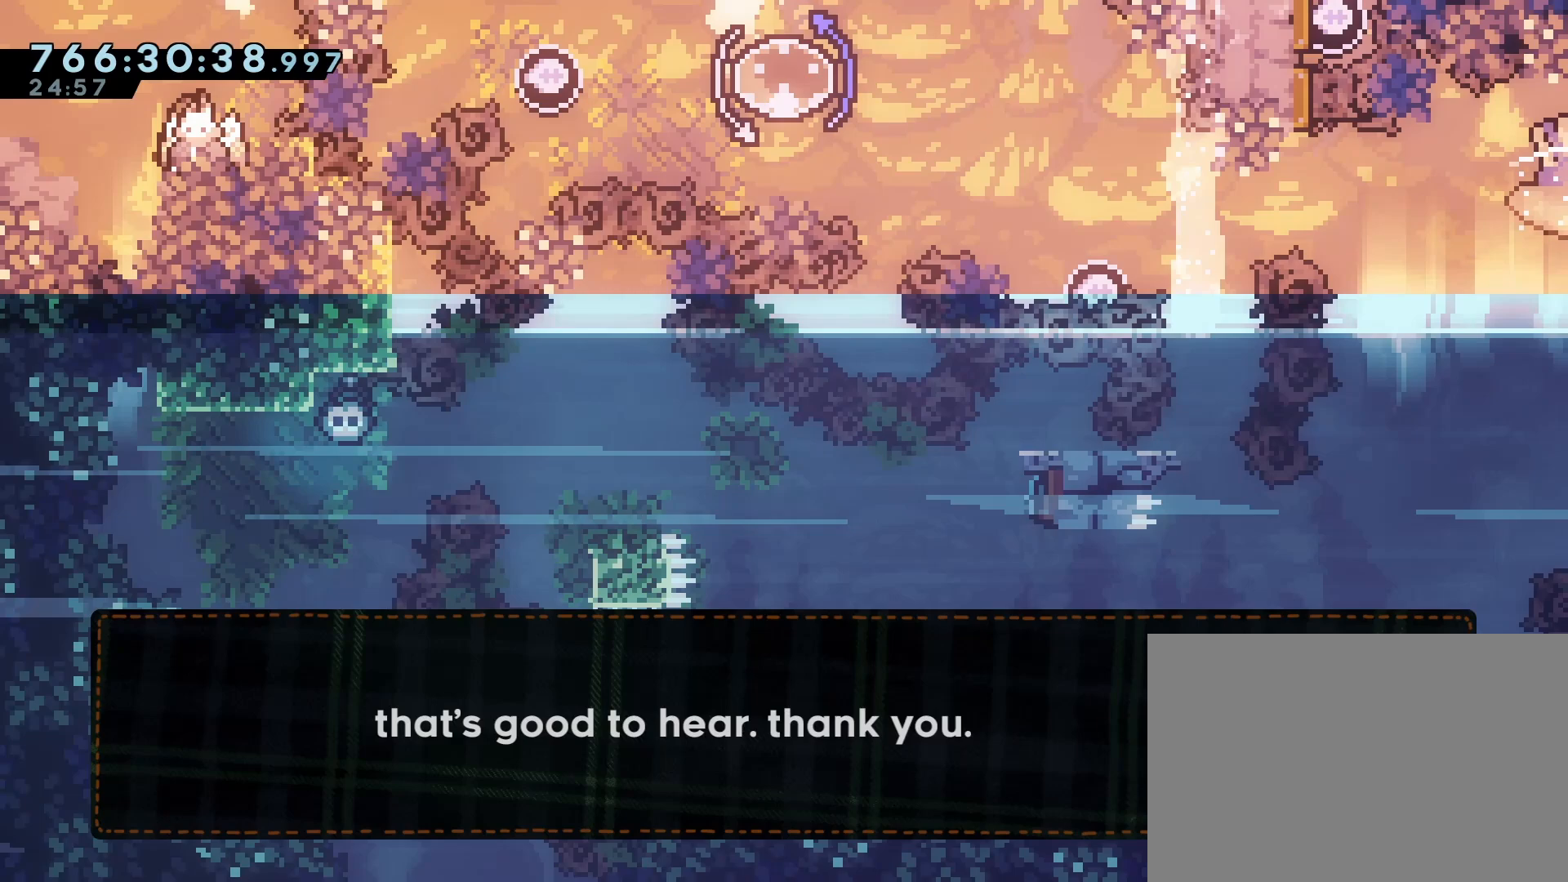
{"buttons": [], "events": []}
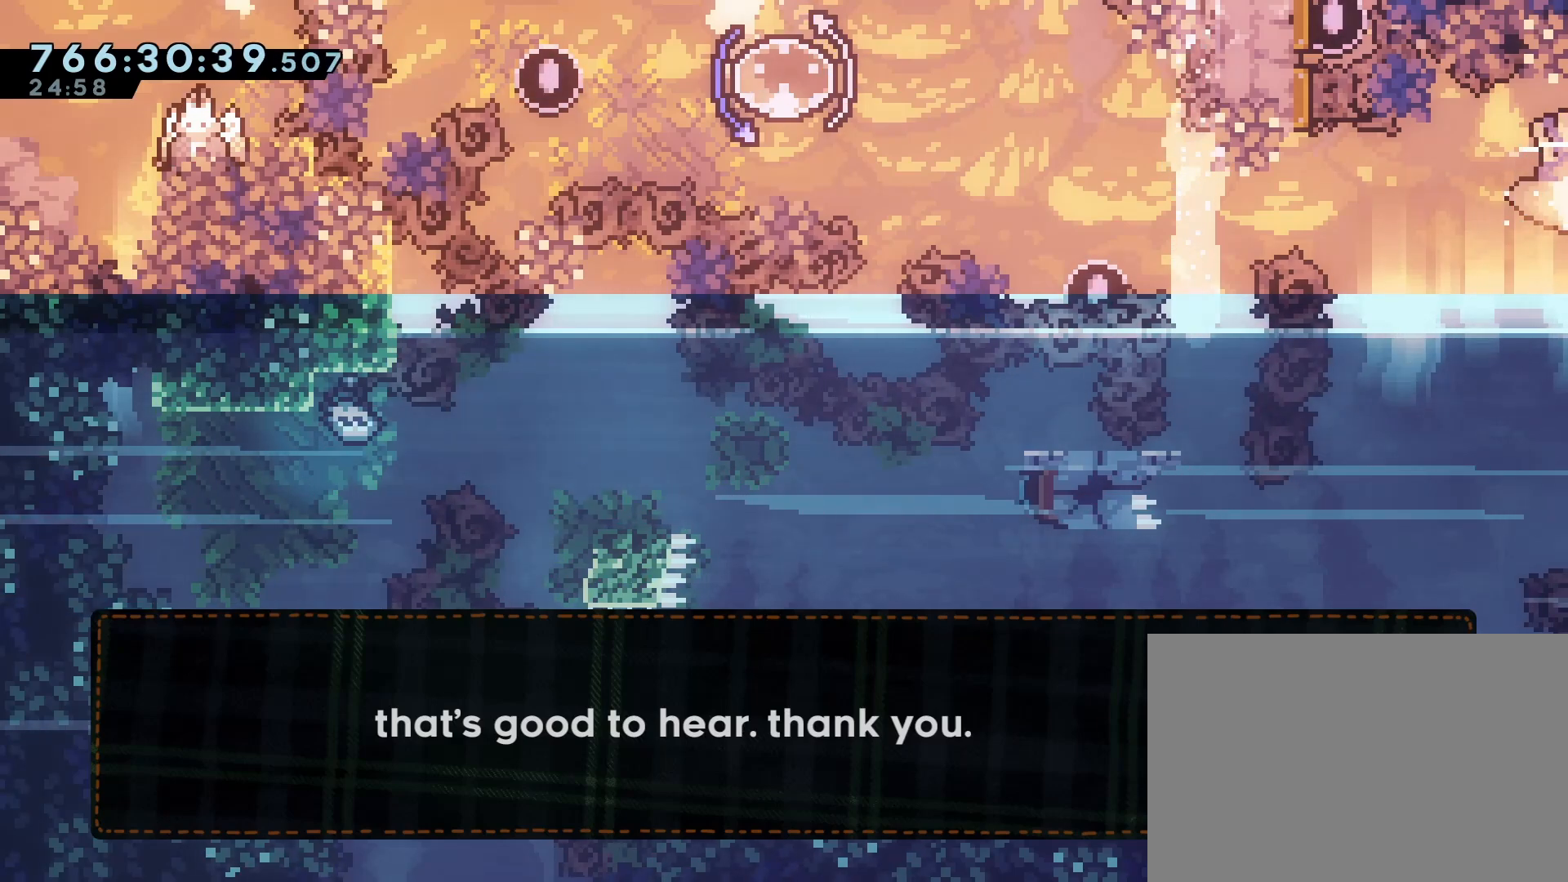
{"buttons": [], "events": [[100, "CROSS", "down"], [200, "CROSS", "up"]]}
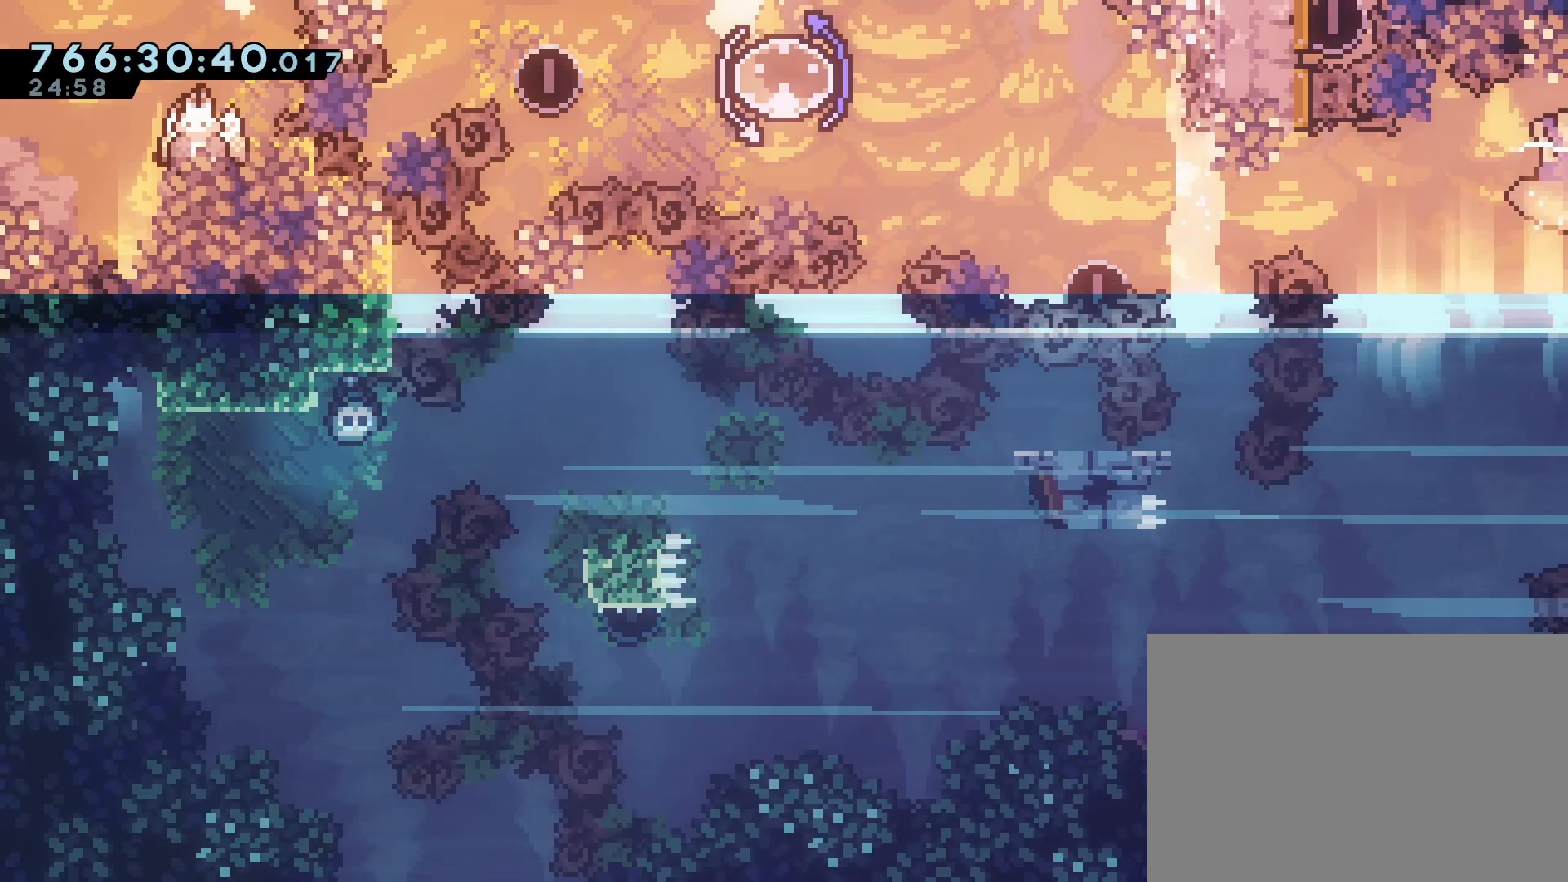
{"buttons": [], "events": []}
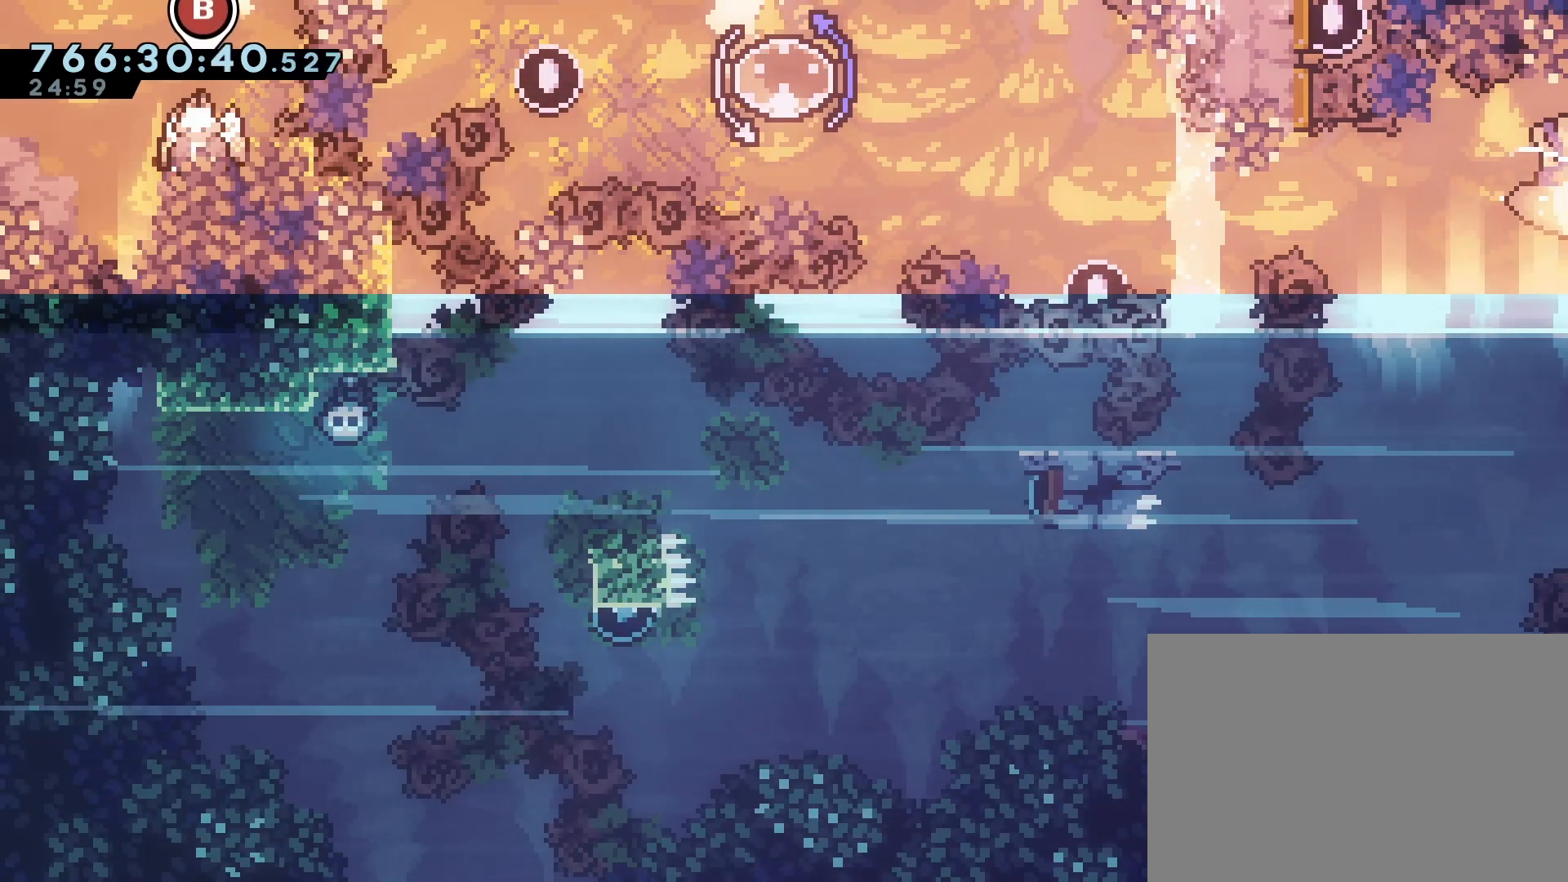
{"buttons": [], "events": [[50, "CIRCLE", "down"], [167, "CIRCLE", "up"]]}
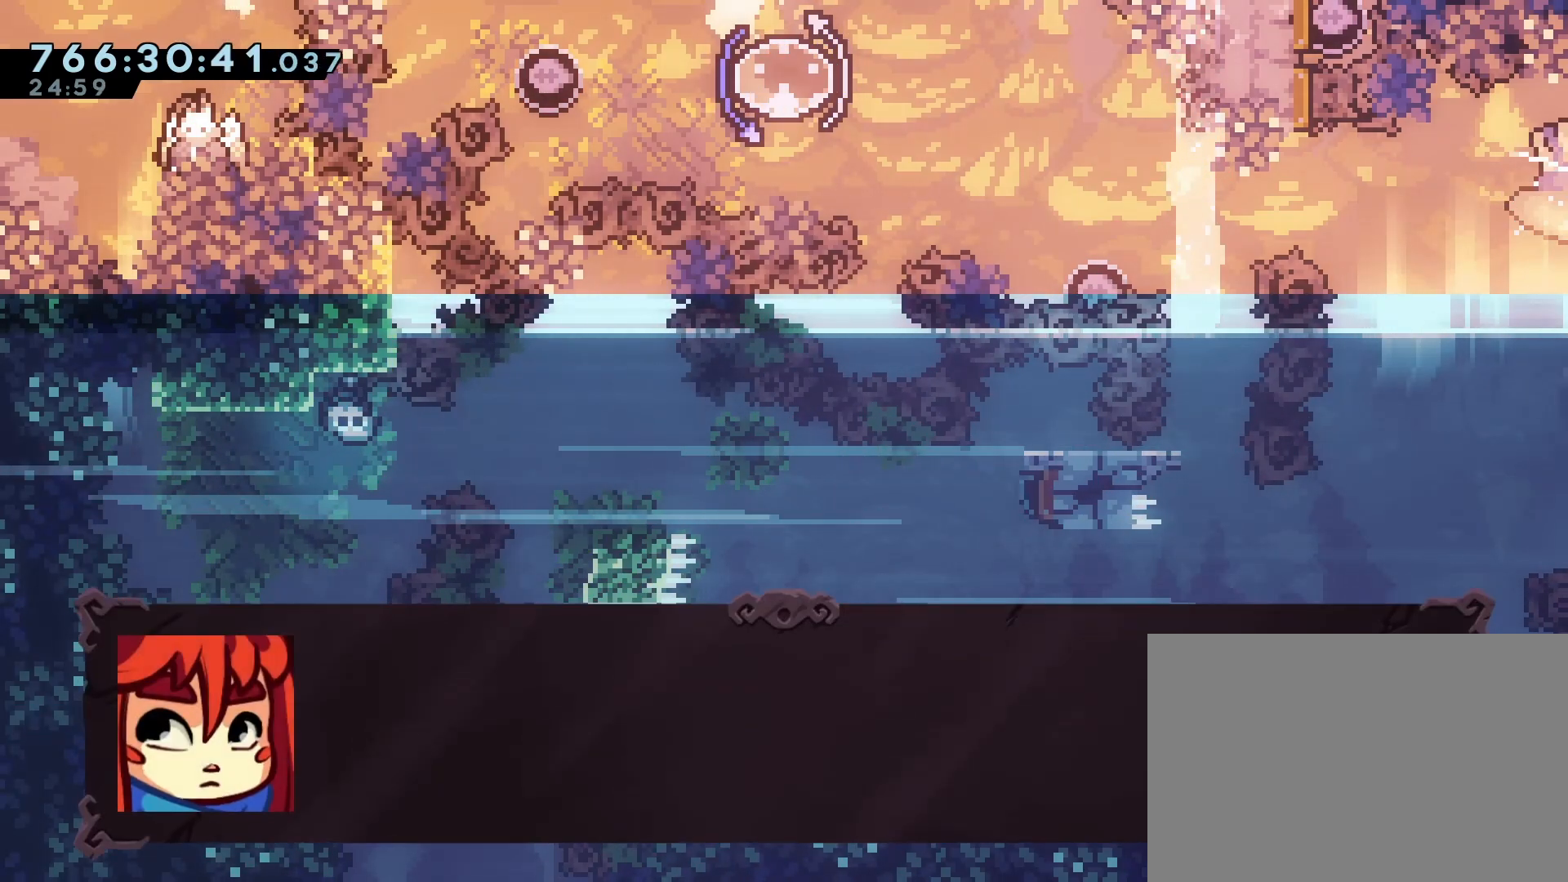
{"buttons": [], "events": []}
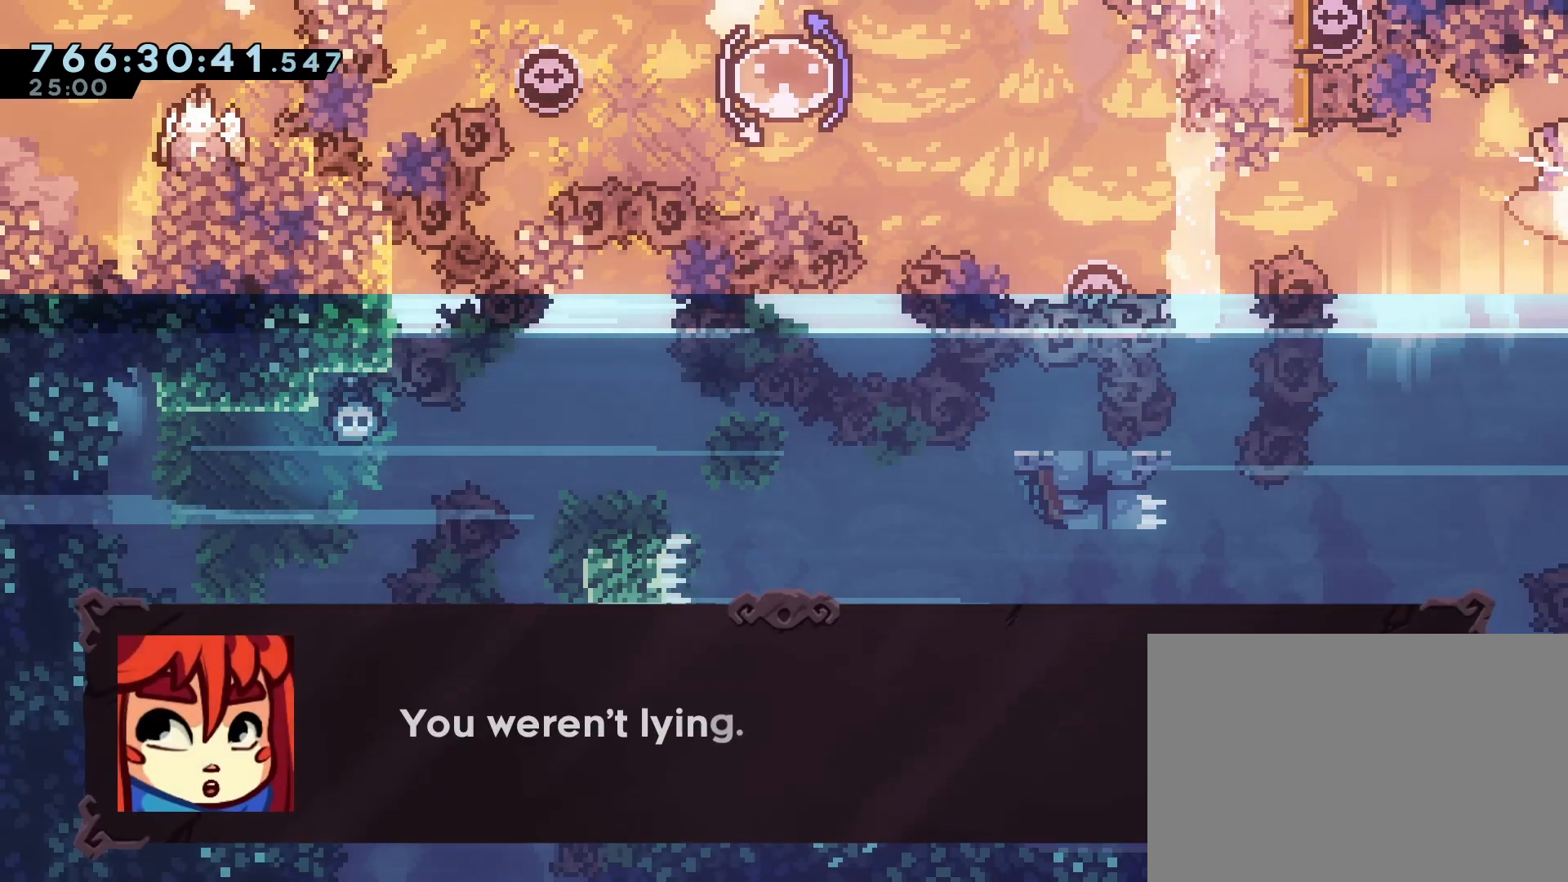
{"buttons": [], "events": []}
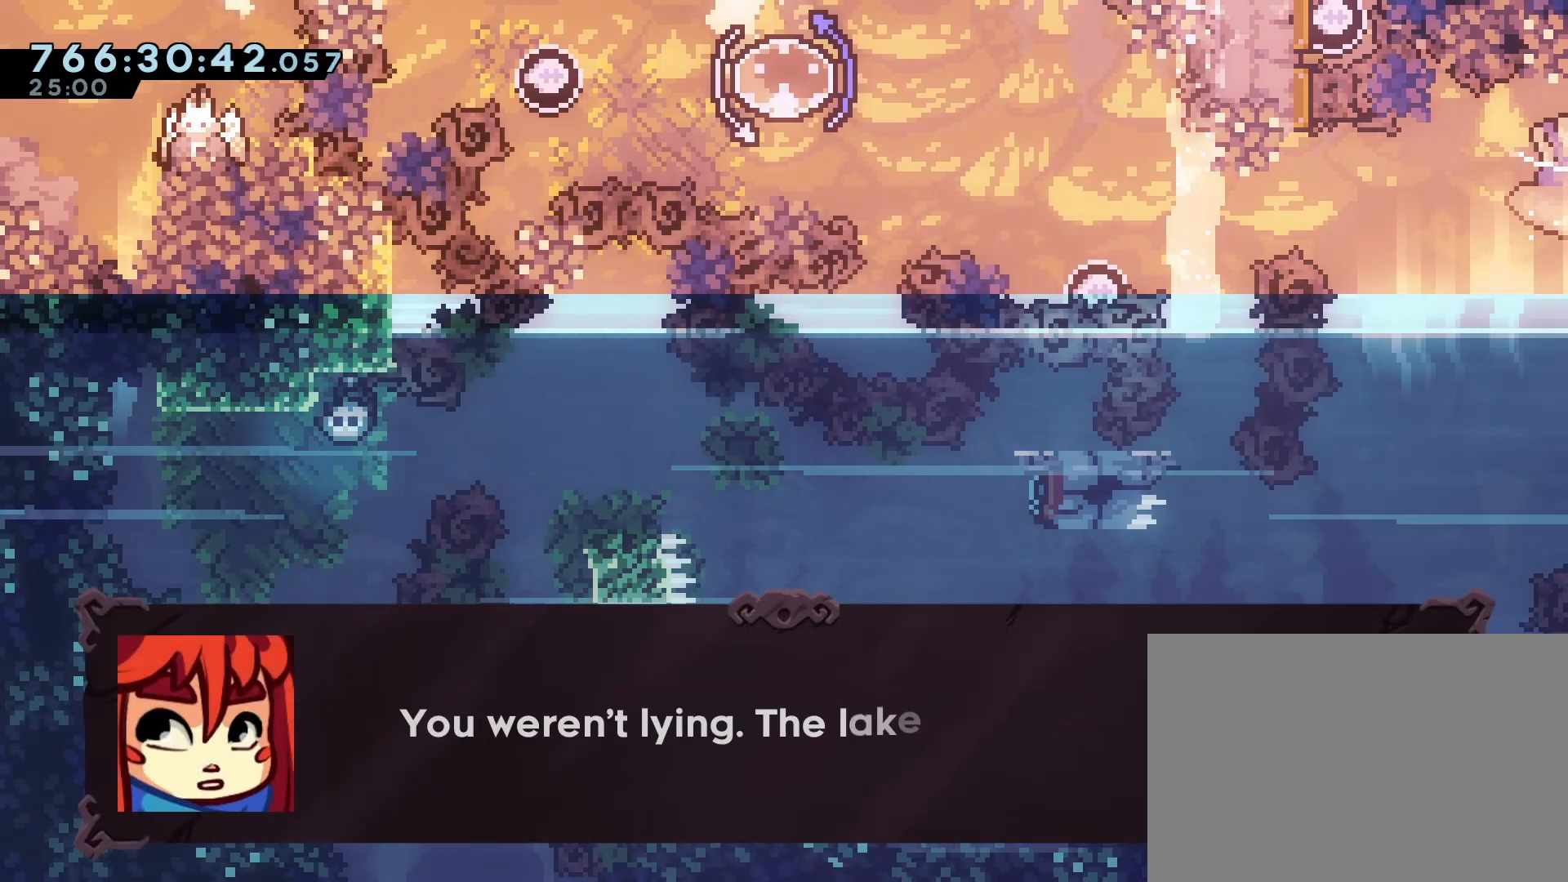
{"buttons": [], "events": []}
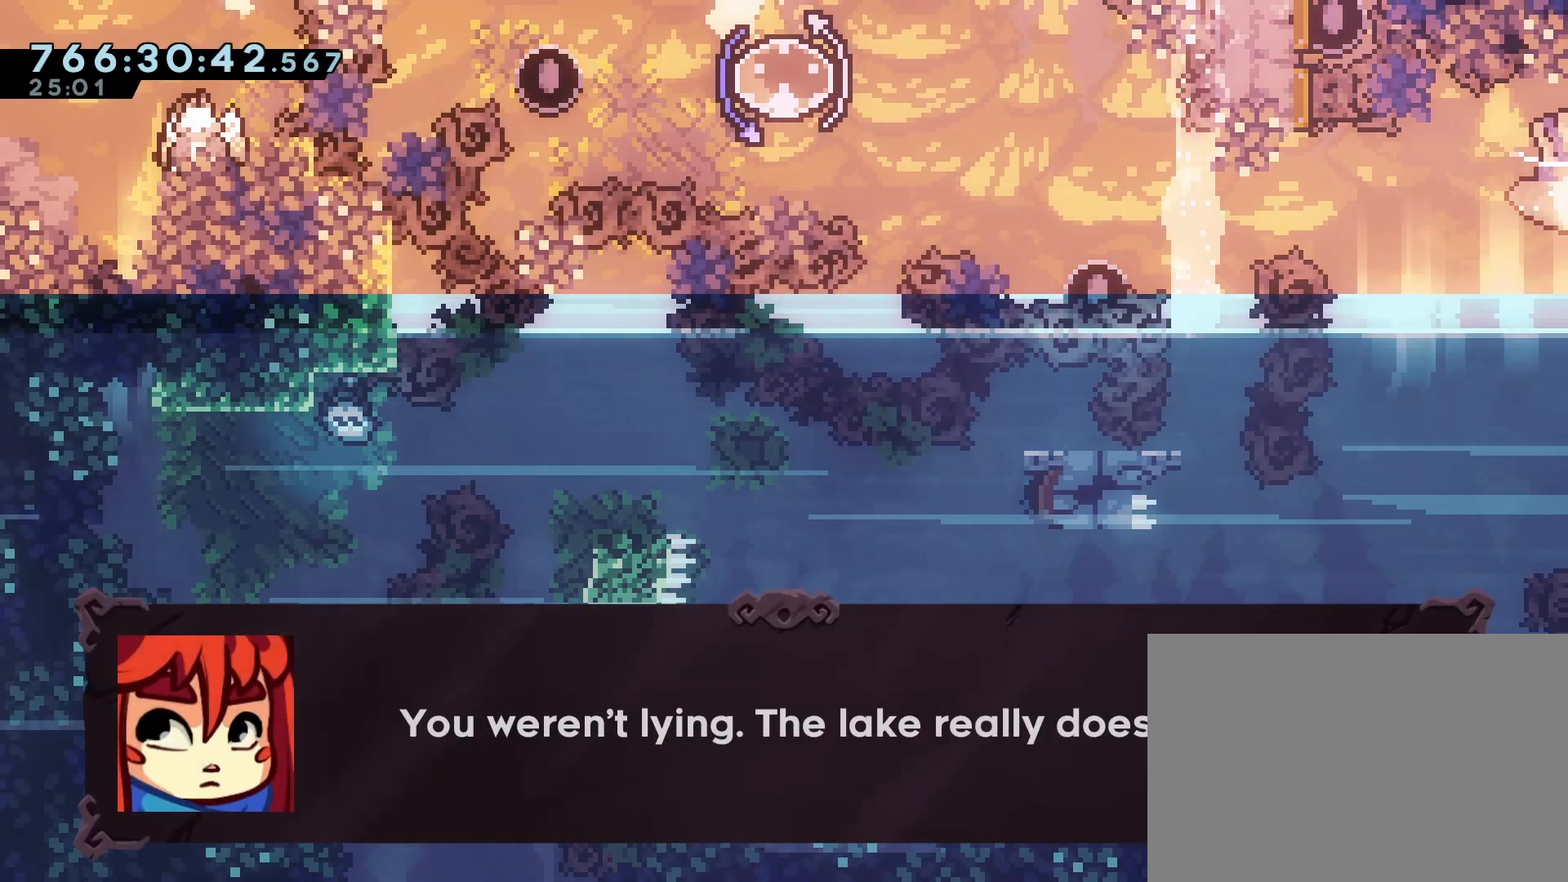
{"buttons": [], "events": []}
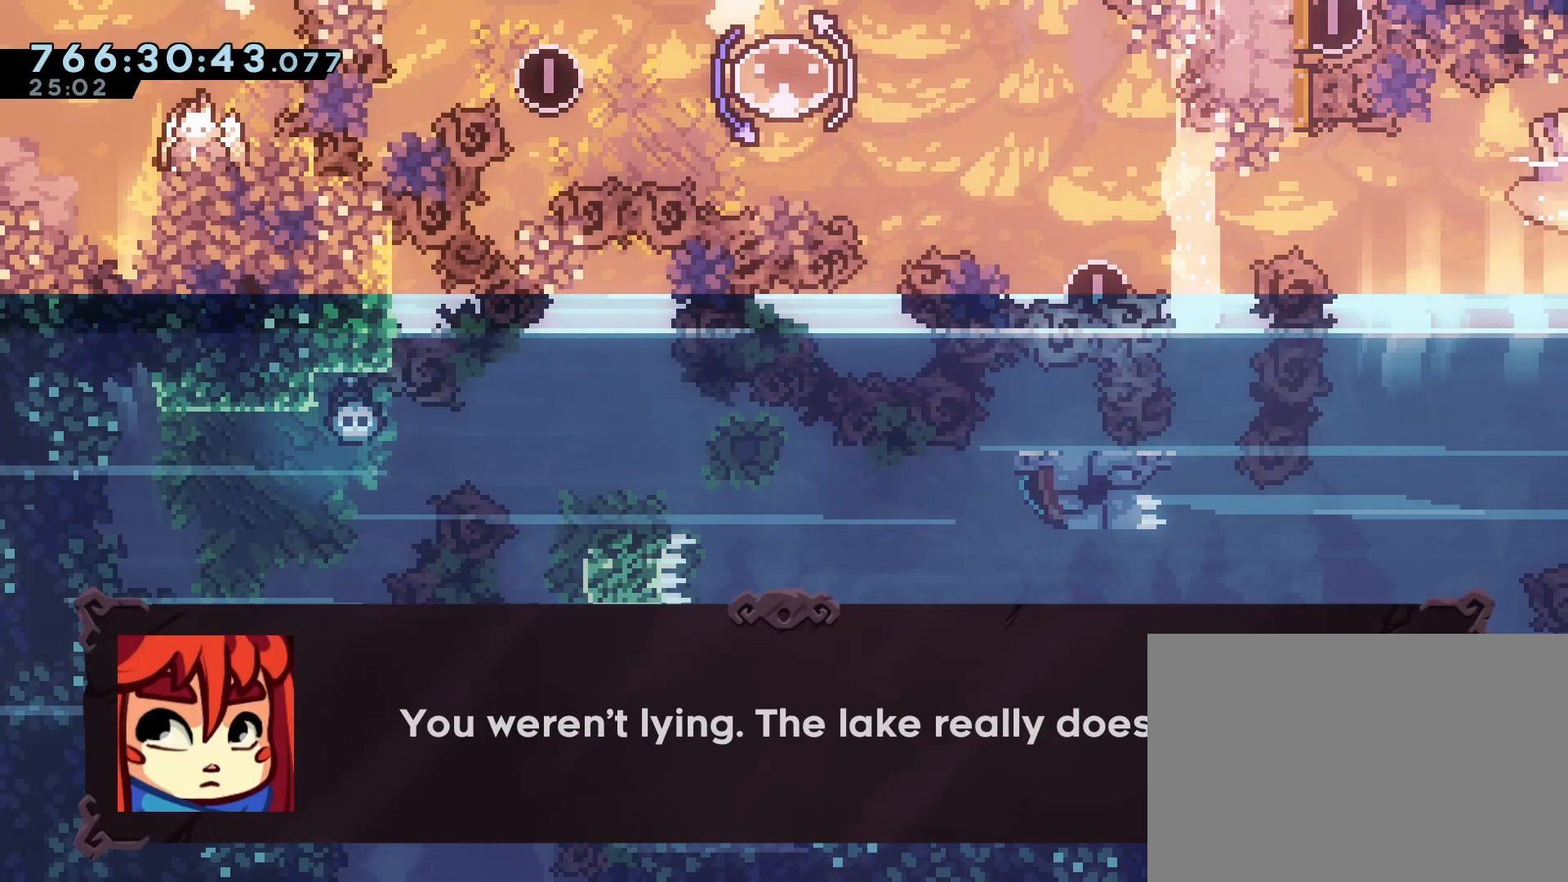
{"buttons": [], "events": [[33, "CROSS", "down"], [150, "CROSS", "up"]]}
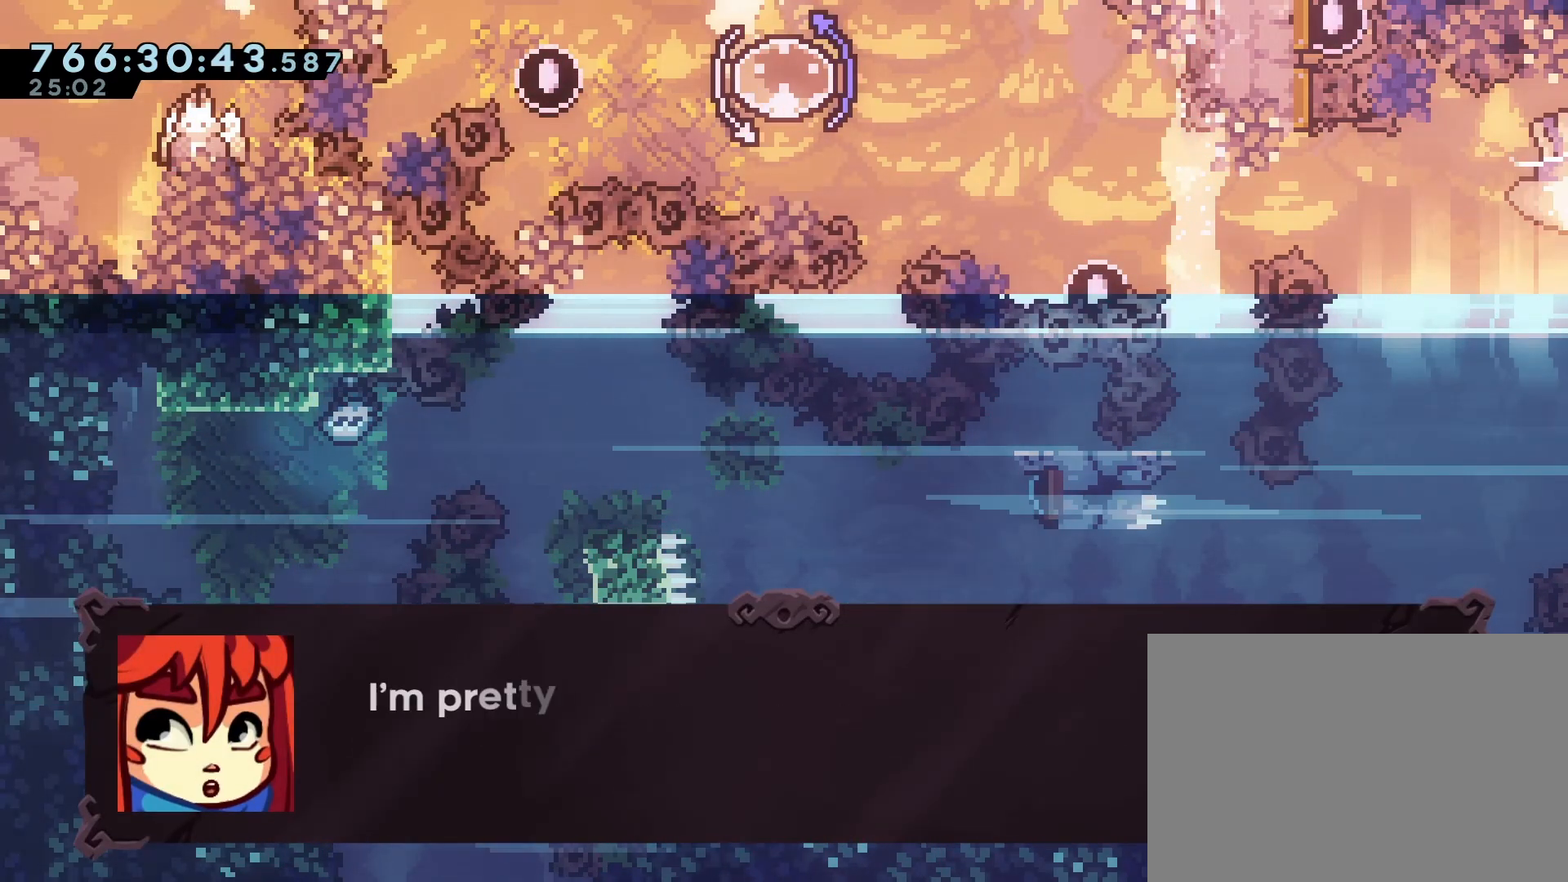
{"buttons": [], "events": []}
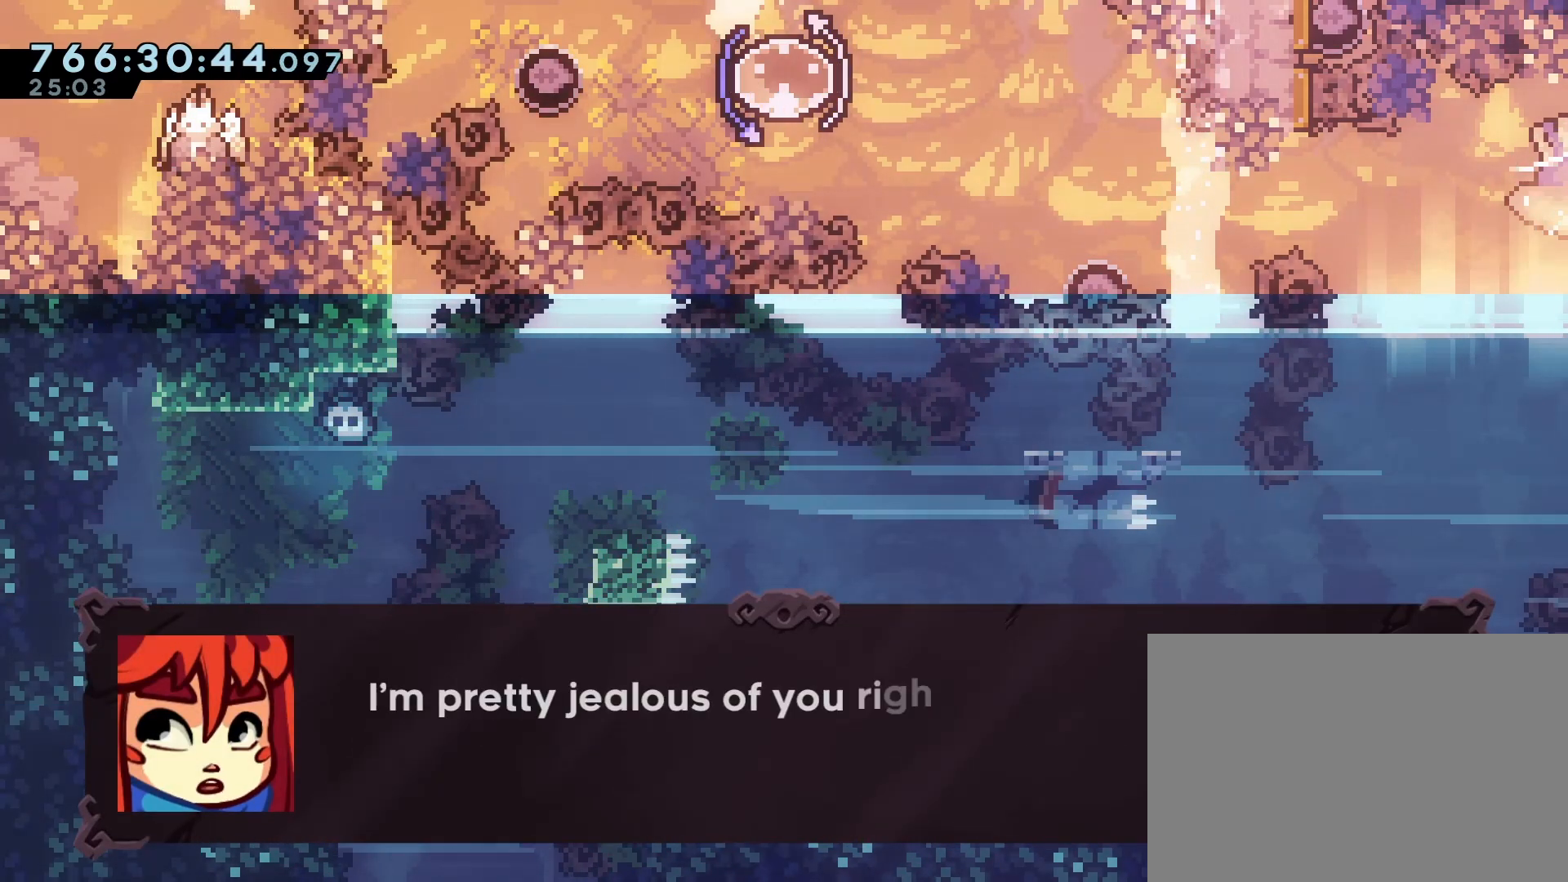
{"buttons": [], "events": []}
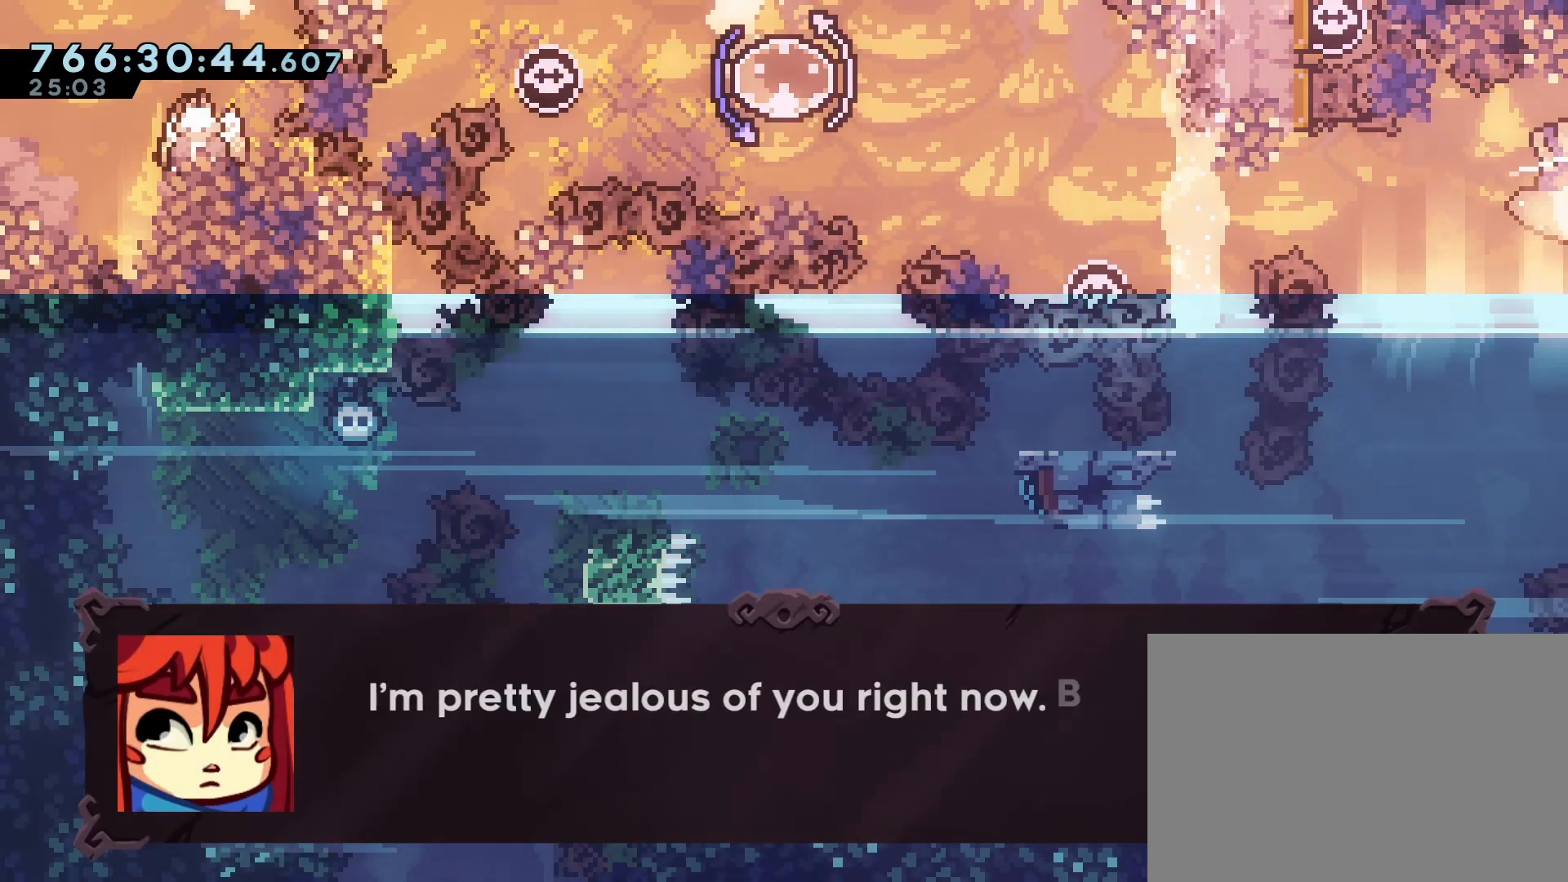
{"buttons": [], "events": [[83, "CROSS", "down"], [200, "CROSS", "up"]]}
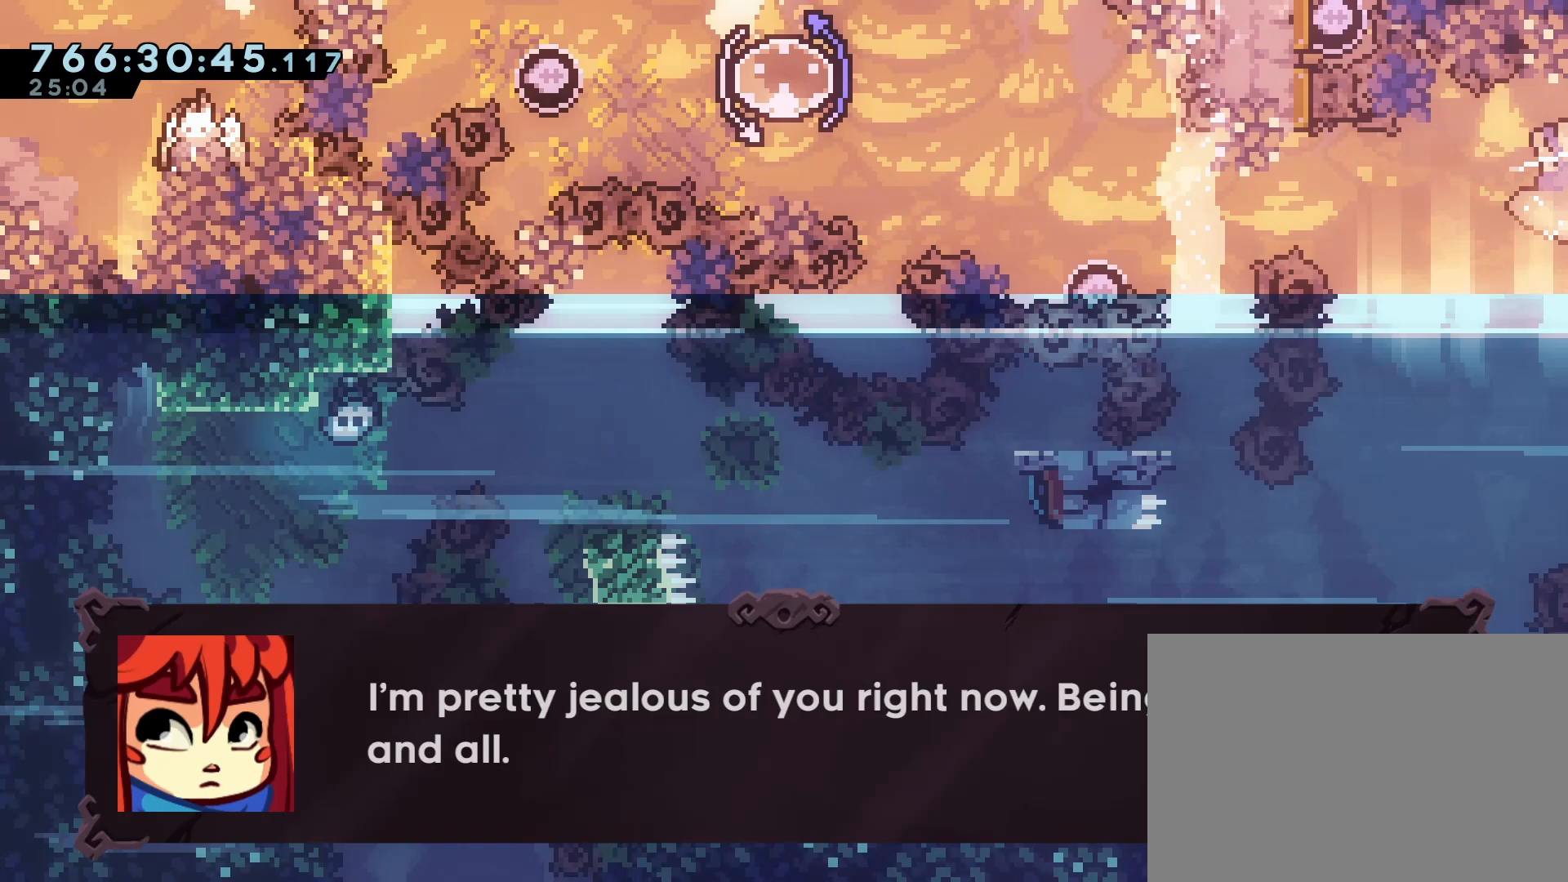
{"buttons": [], "events": [[283, "CROSS", "down"], [383, "CROSS", "up"]]}
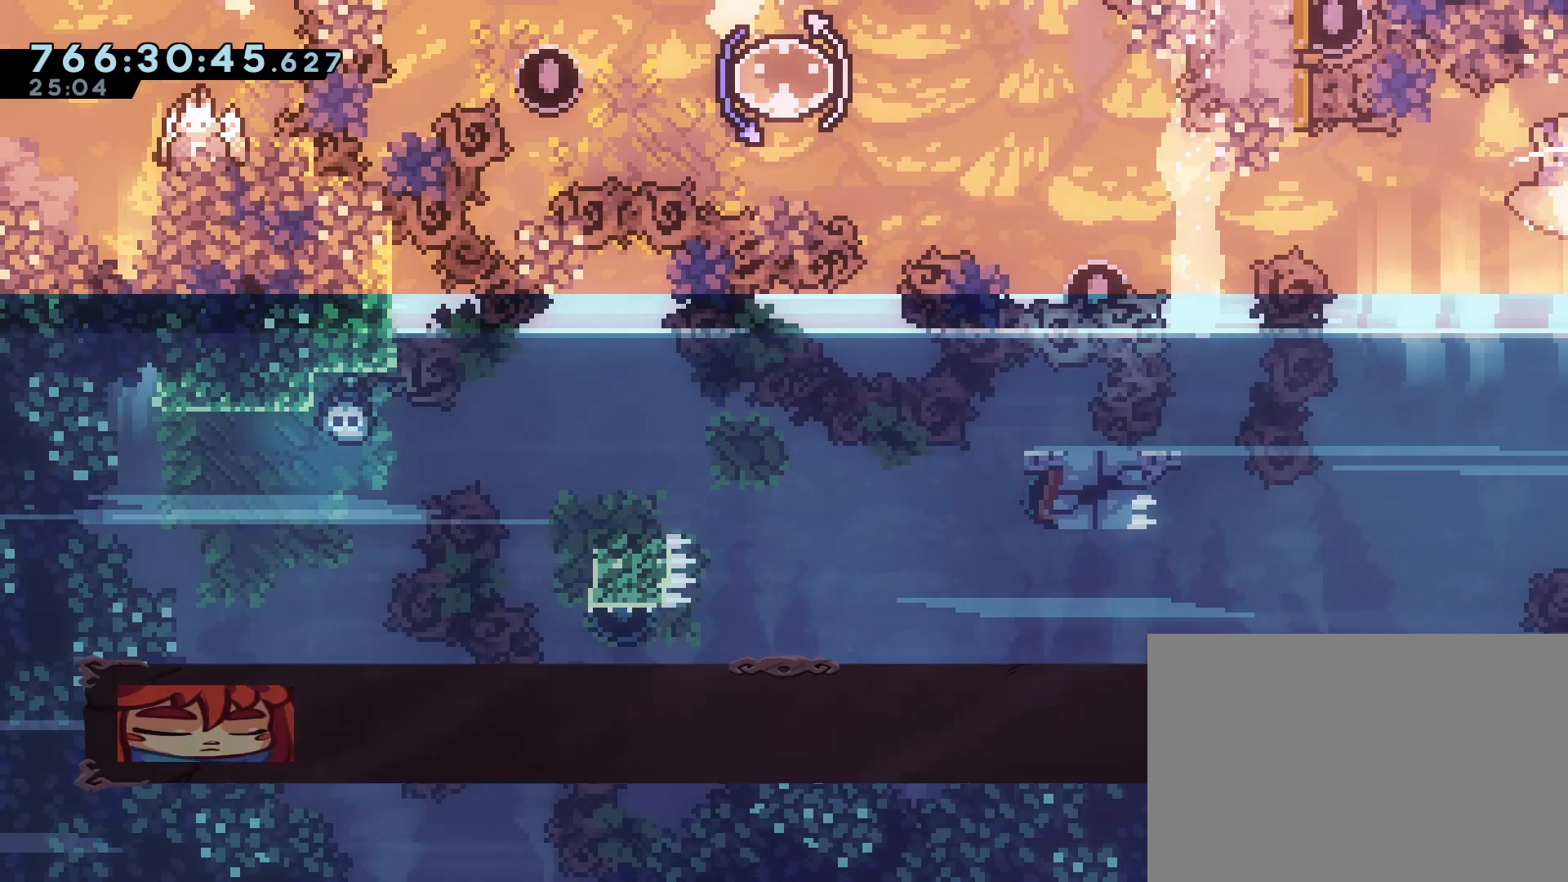
{"buttons": [], "events": []}
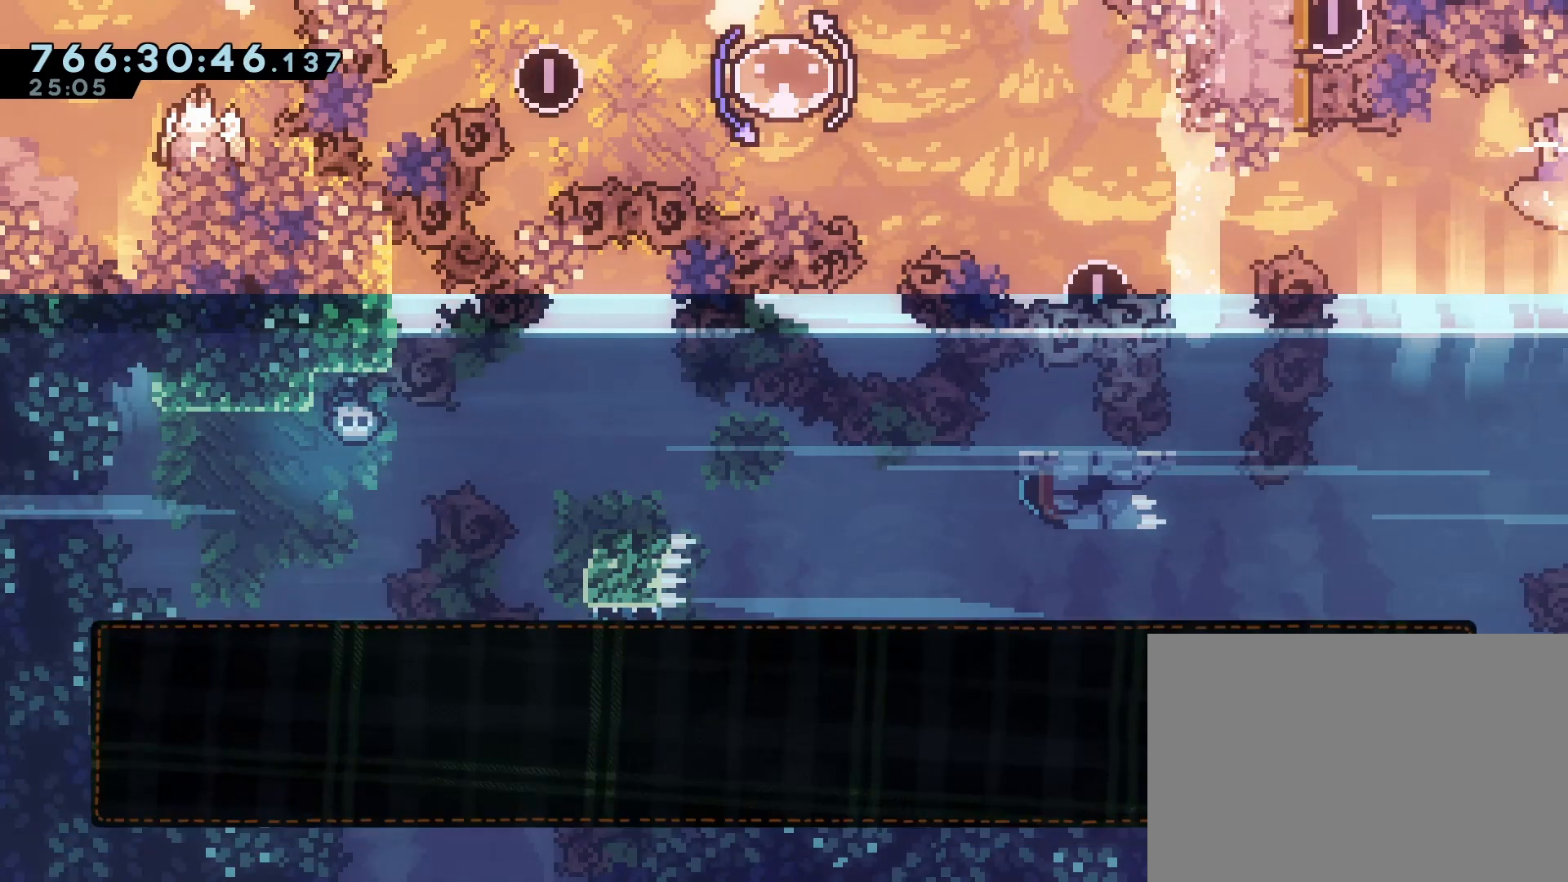
{"buttons": [], "events": []}
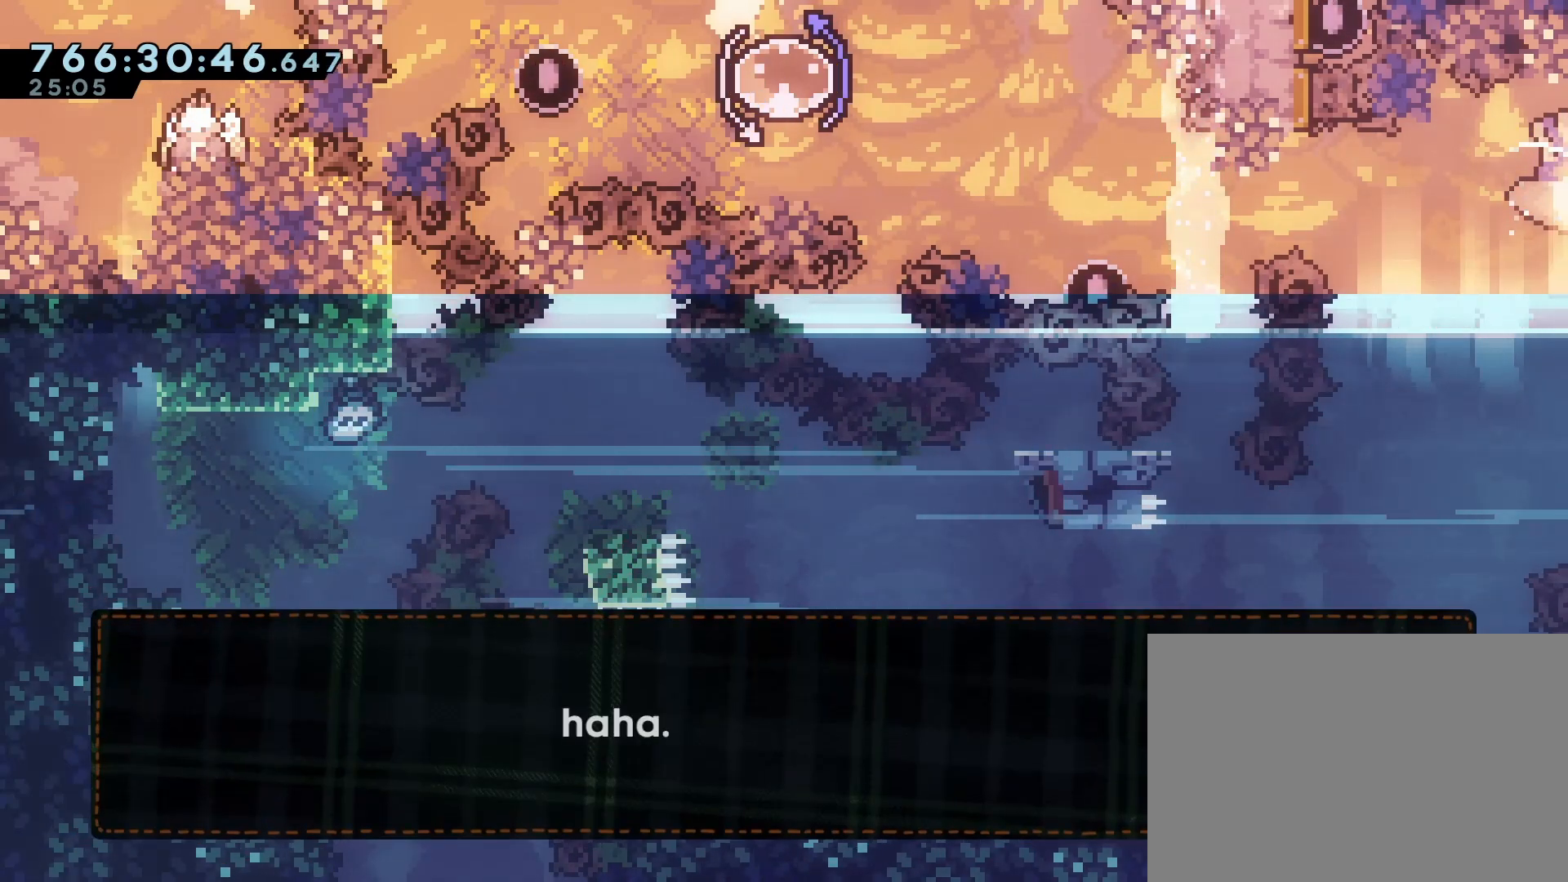
{"buttons": [], "events": [[283, "CROSS", "down"], [350, "CROSS", "up"]]}
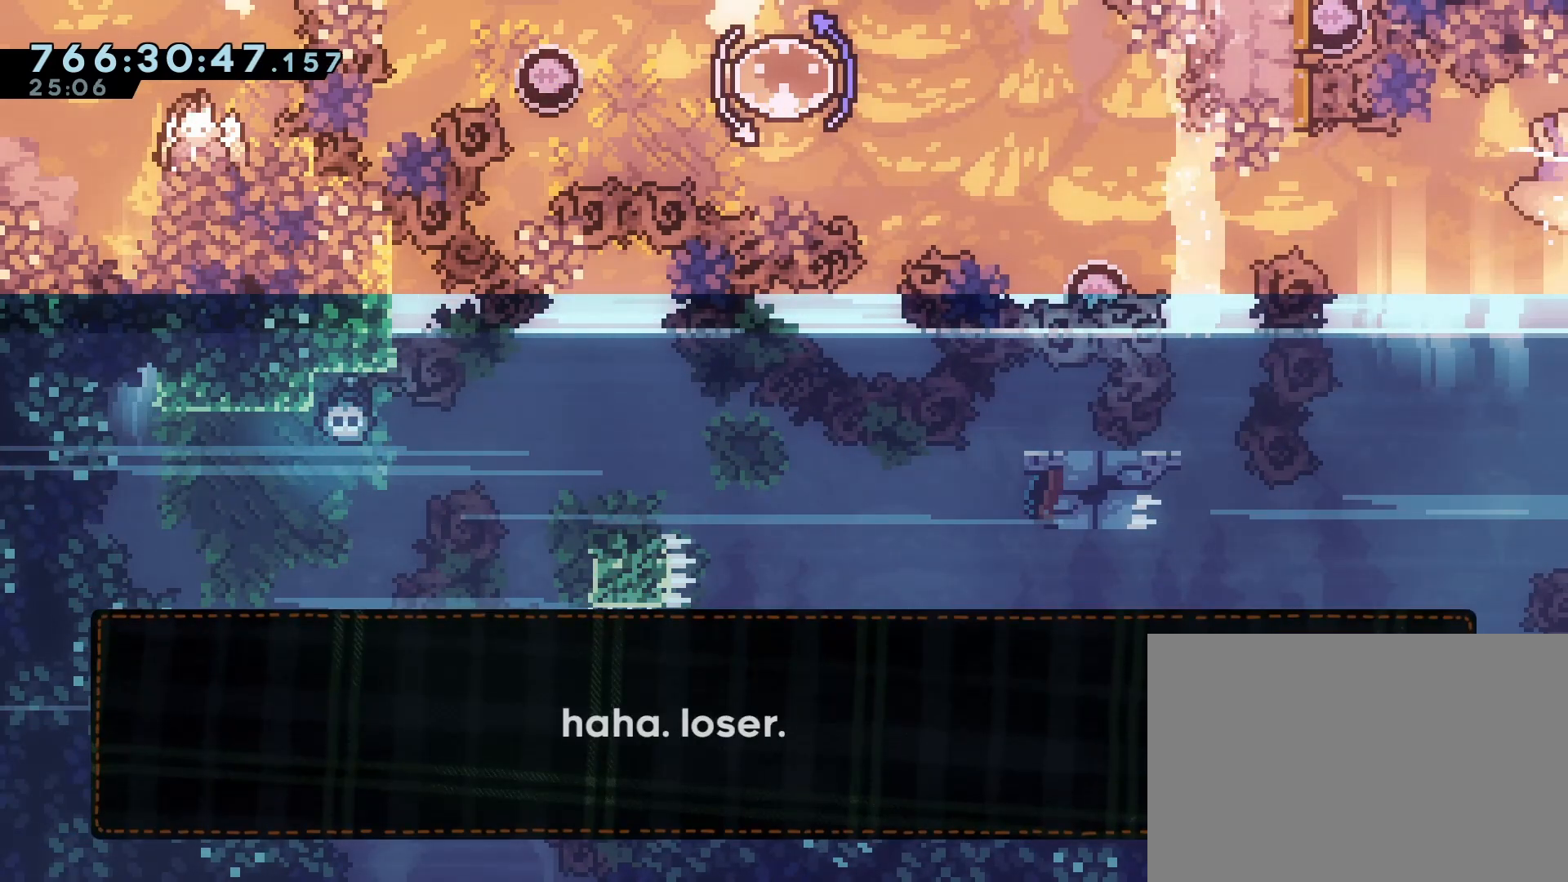
{"buttons": [], "events": [[350, "CROSS", "down"], [467, "CROSS", "up"]]}
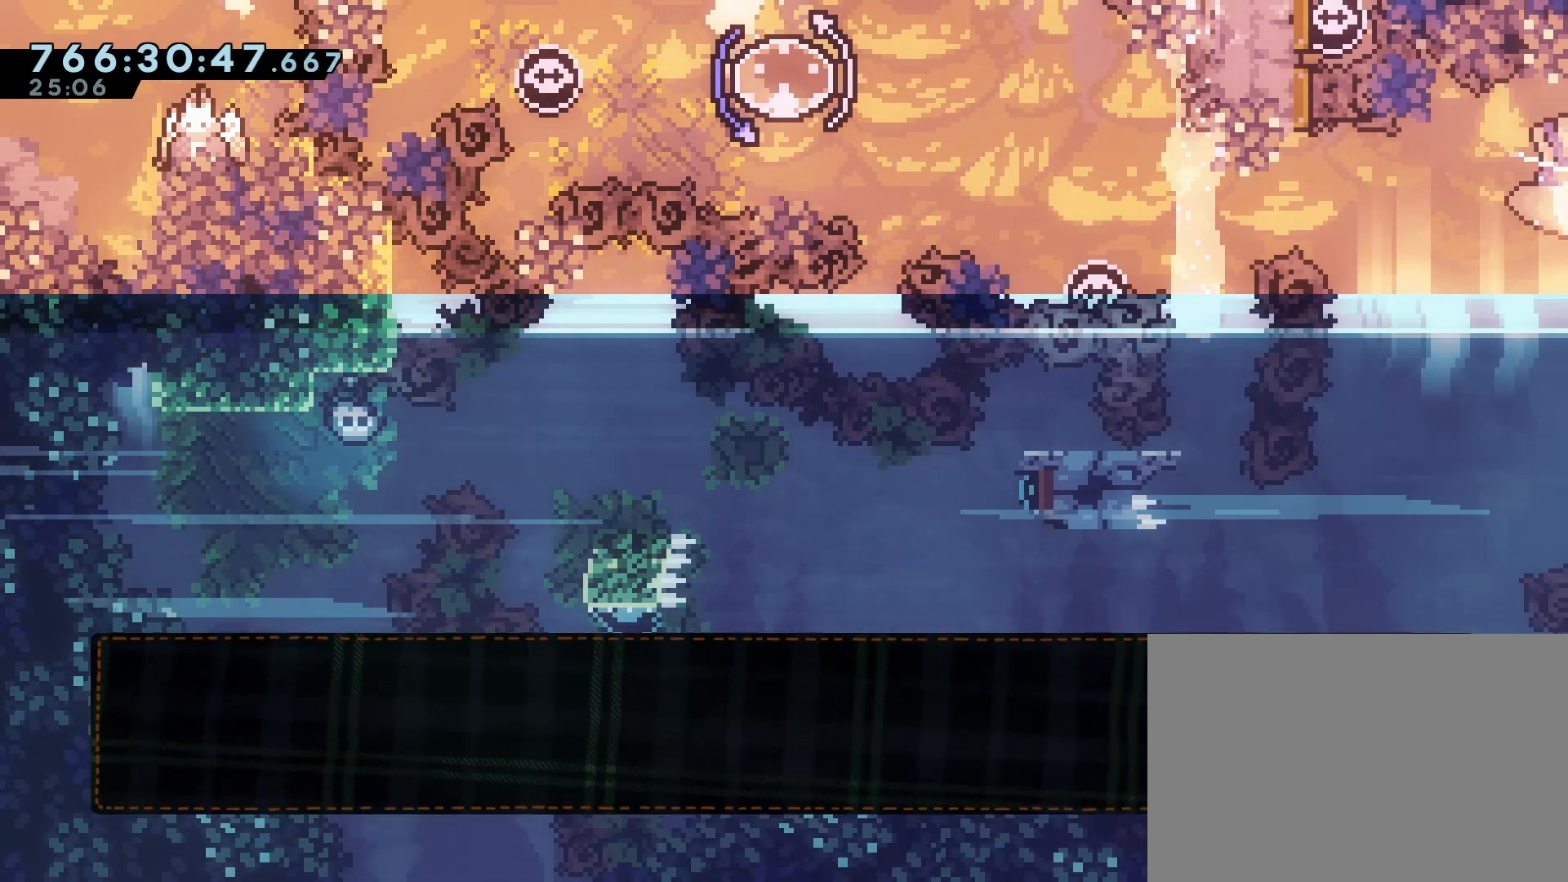
{"buttons": [], "events": []}
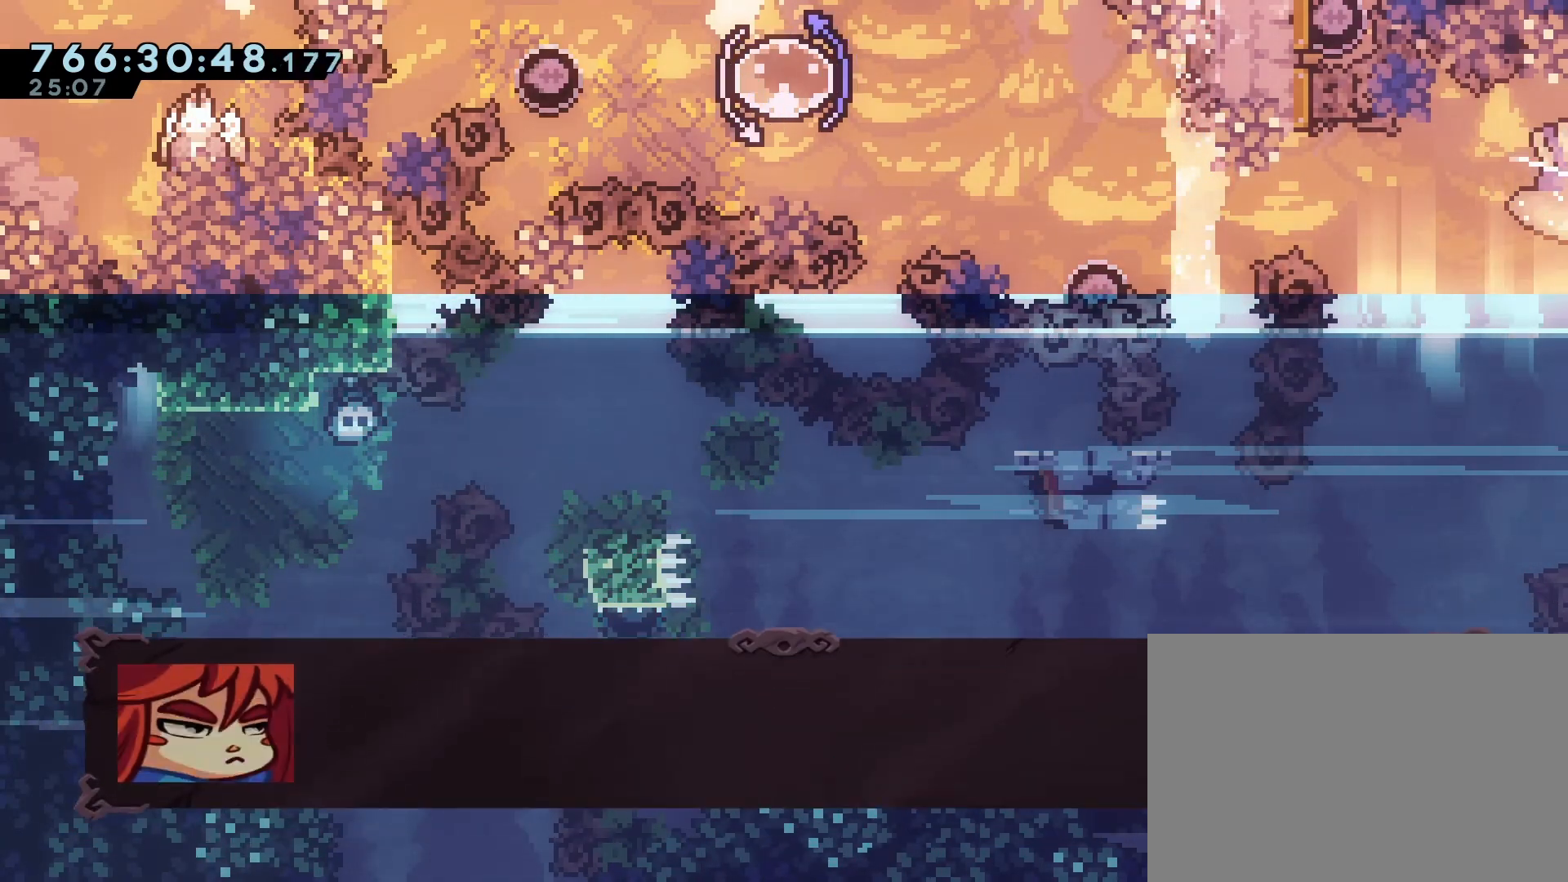
{"buttons": [], "events": []}
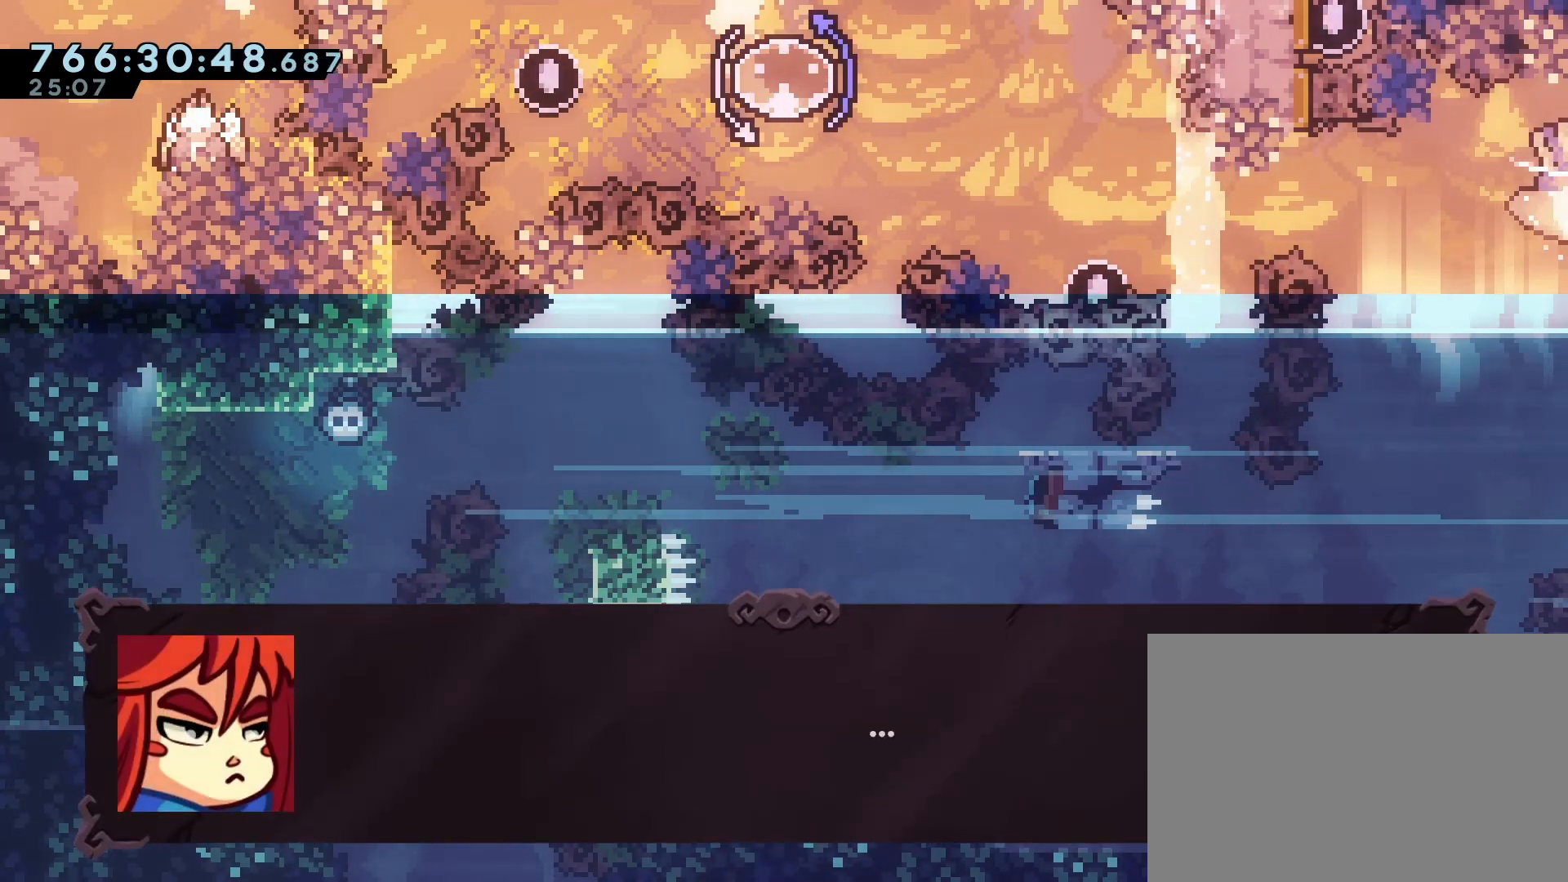
{"buttons": [], "events": [[83, "CROSS", "down"], [217, "CROSS", "up"]]}
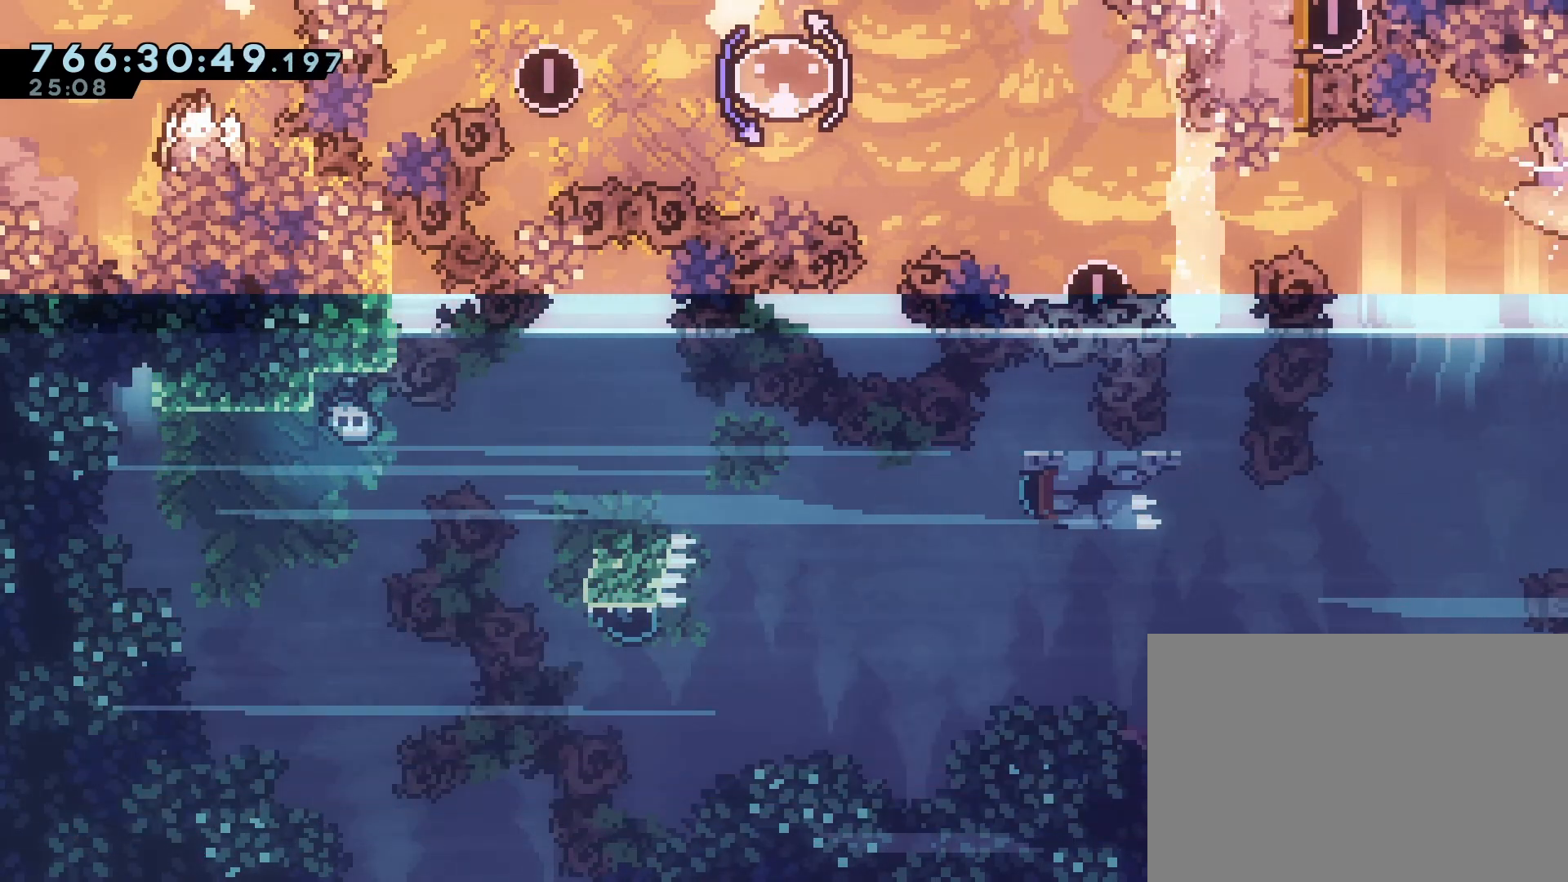
{"buttons": [], "events": []}
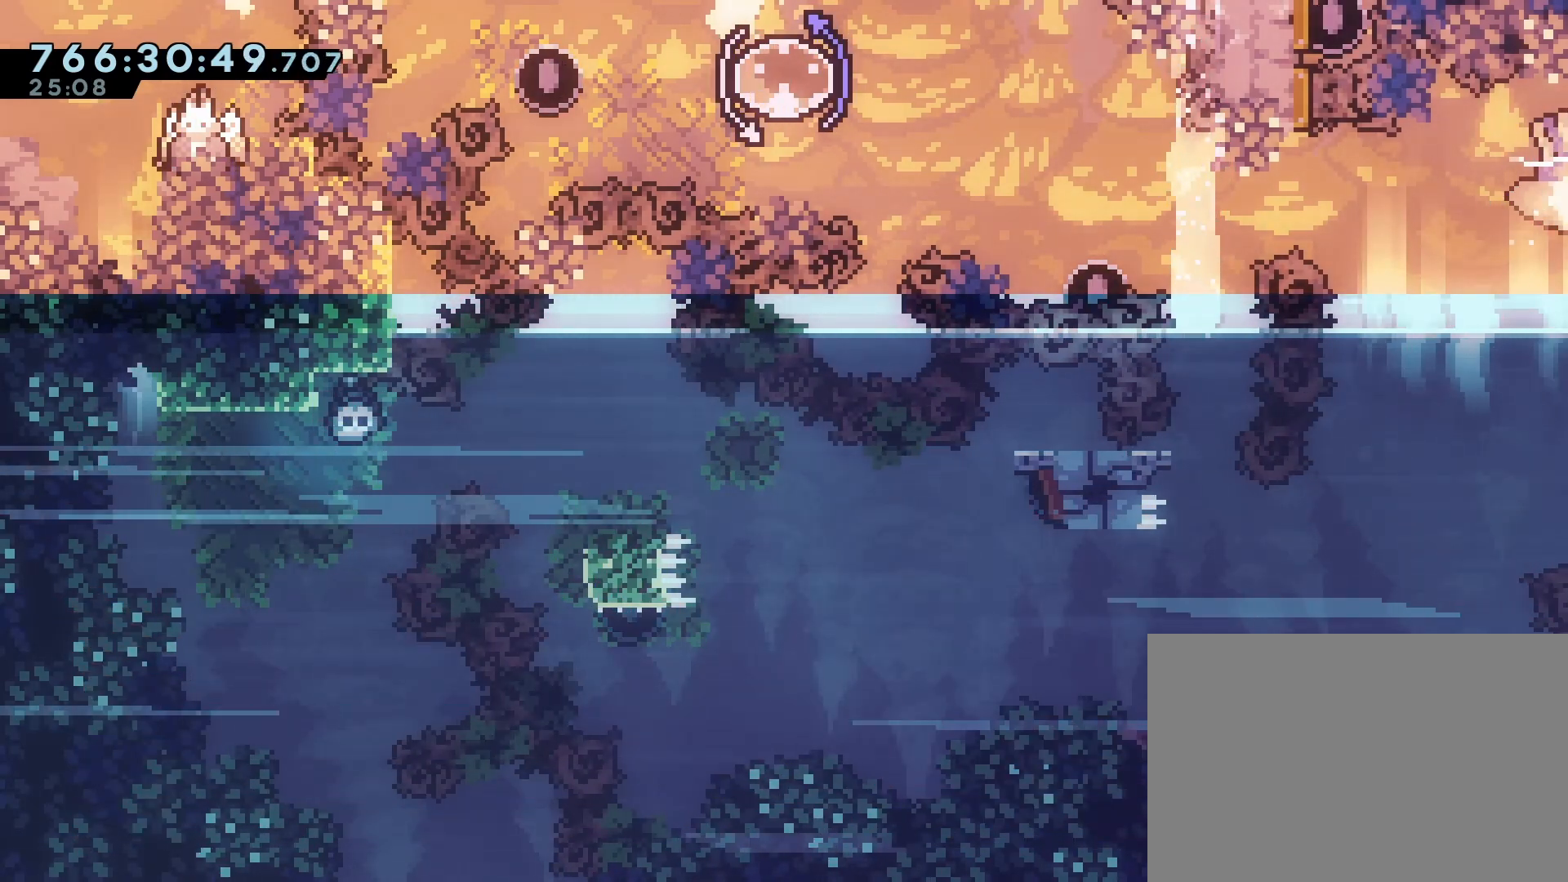
{"buttons": [], "events": []}
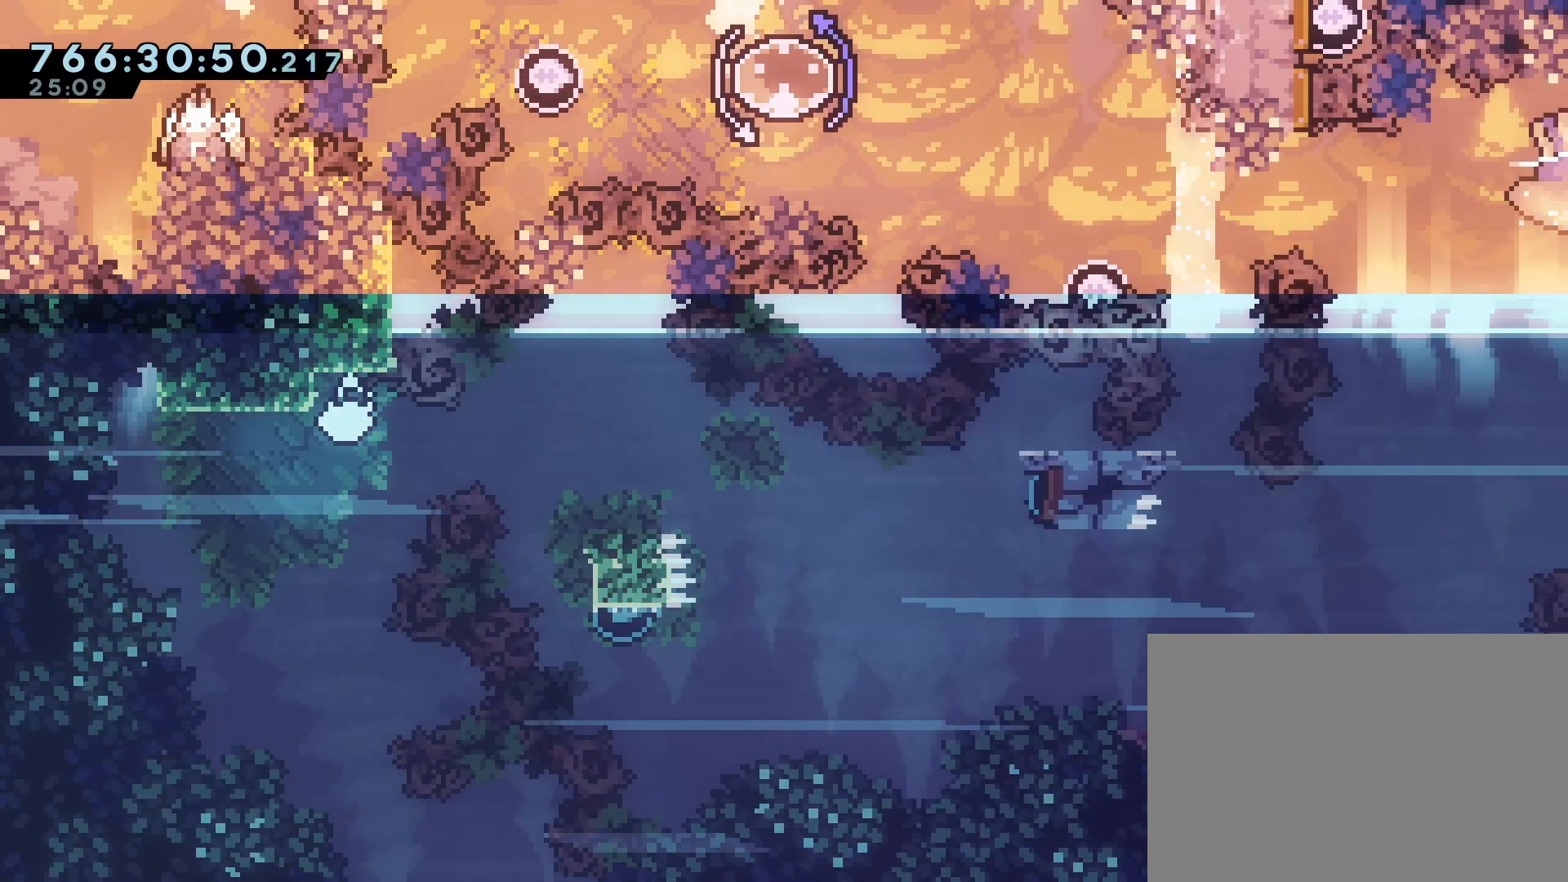
{"buttons": [], "events": [[217, "DPAD_LEFT", "down"], [400, "DPAD_LEFT", "up"]]}